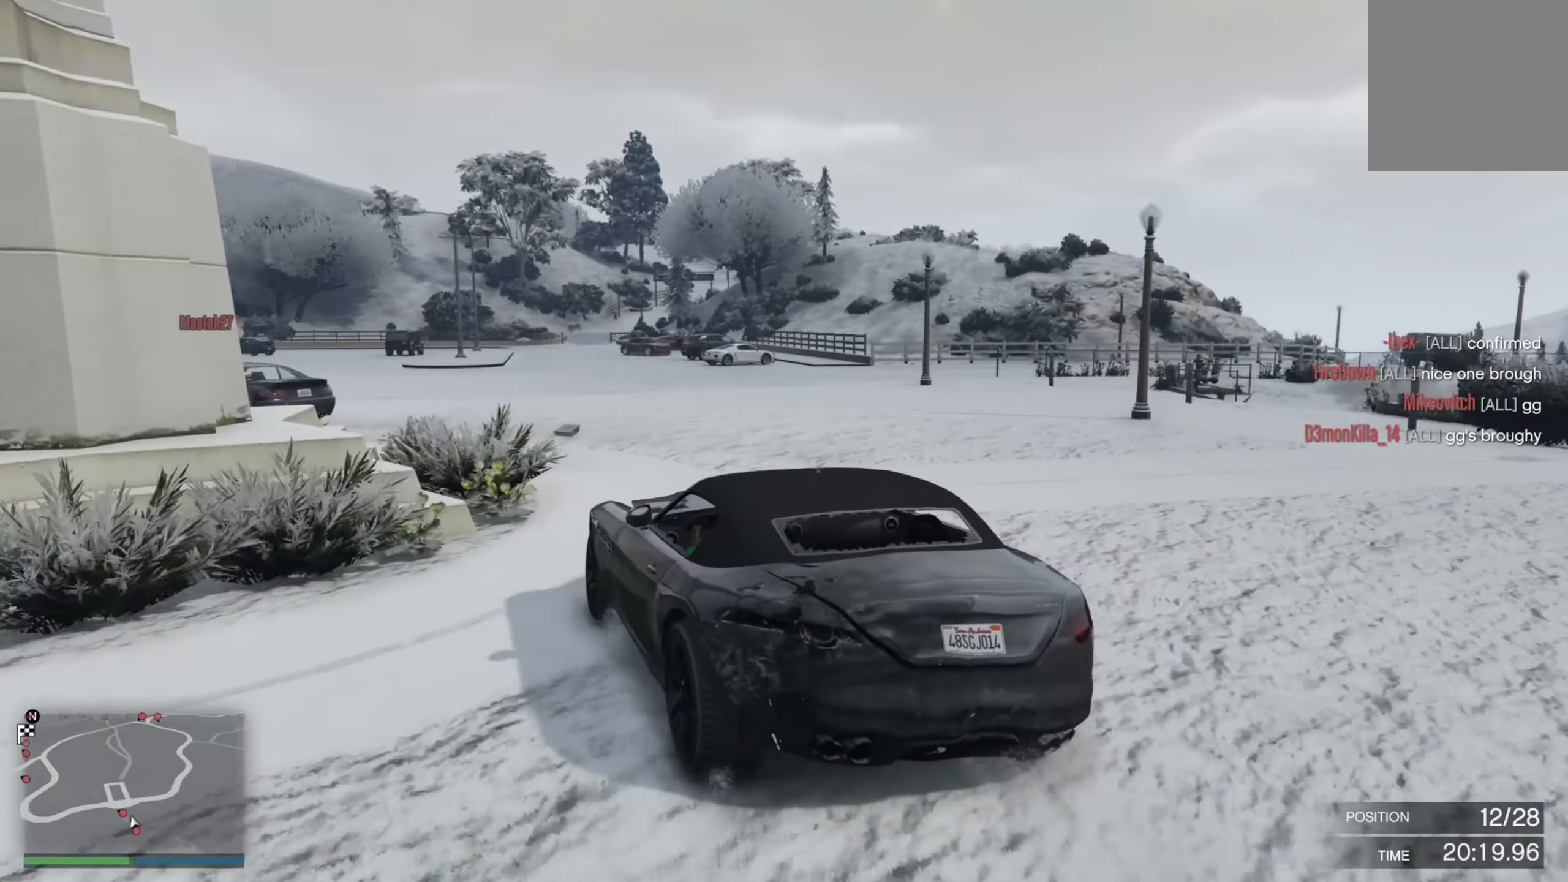
Gameplay with a controller (Xbox layout); each line is a JSON object with the inputs held at the frame after it. "events" lists button and stick changes between this image and that frame as [ms after this image, input, new state], when the widget could be followed in between.
{"buttons": ["R2"], "left_stick": "left", "right_stick": "center", "events": [[33, "R2", "down"], [133, "left_stick", "left"]]}
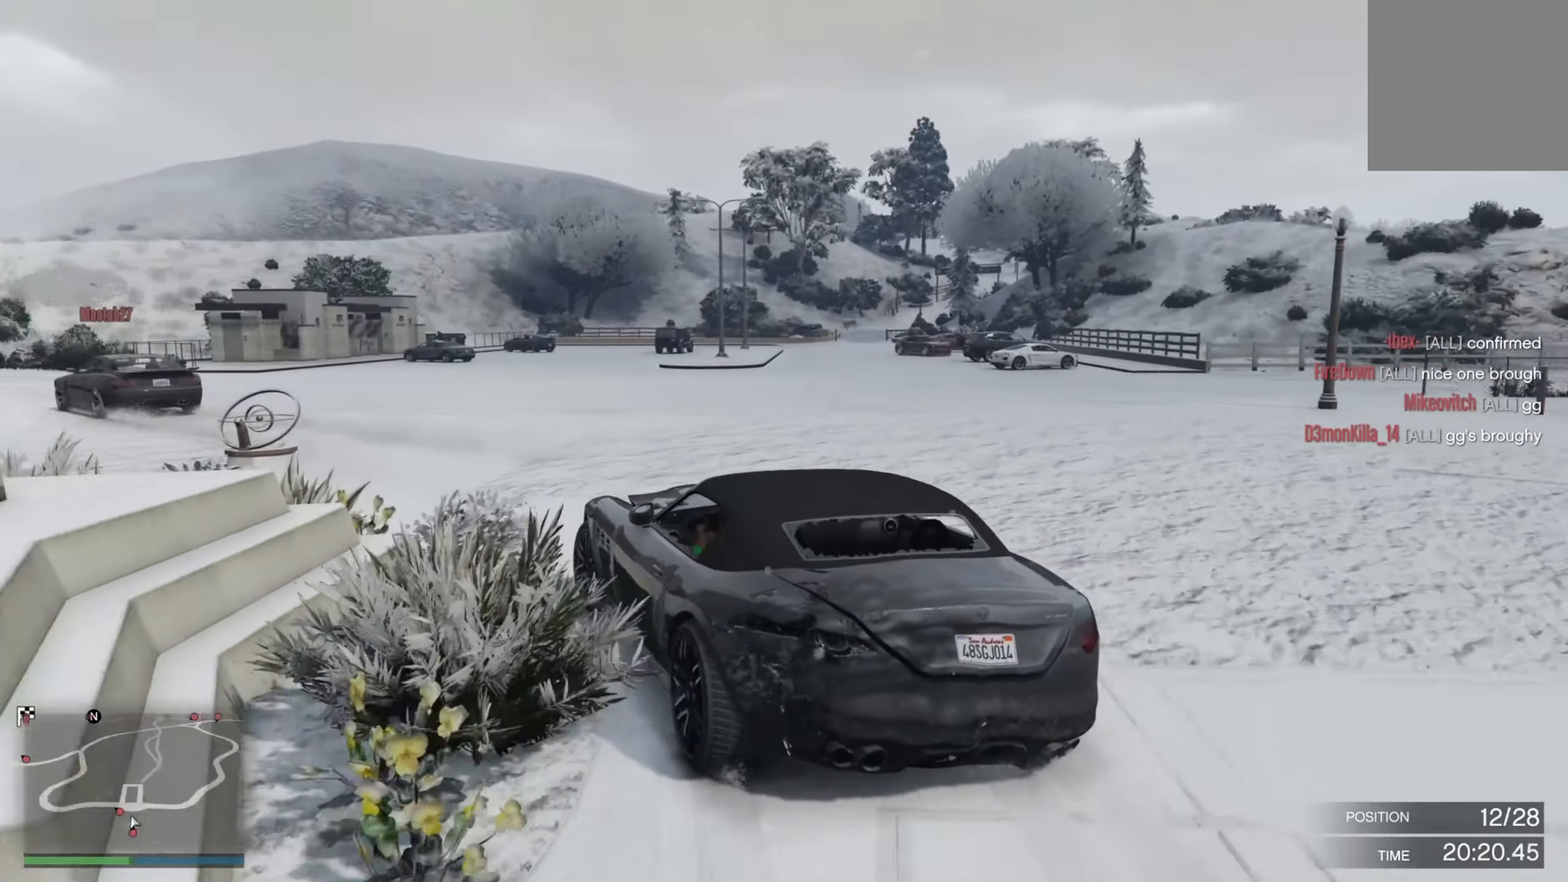
{"buttons": ["R2"], "left_stick": "left", "right_stick": "center", "events": [[233, "left_stick", "center"], [416, "left_stick", "left"]]}
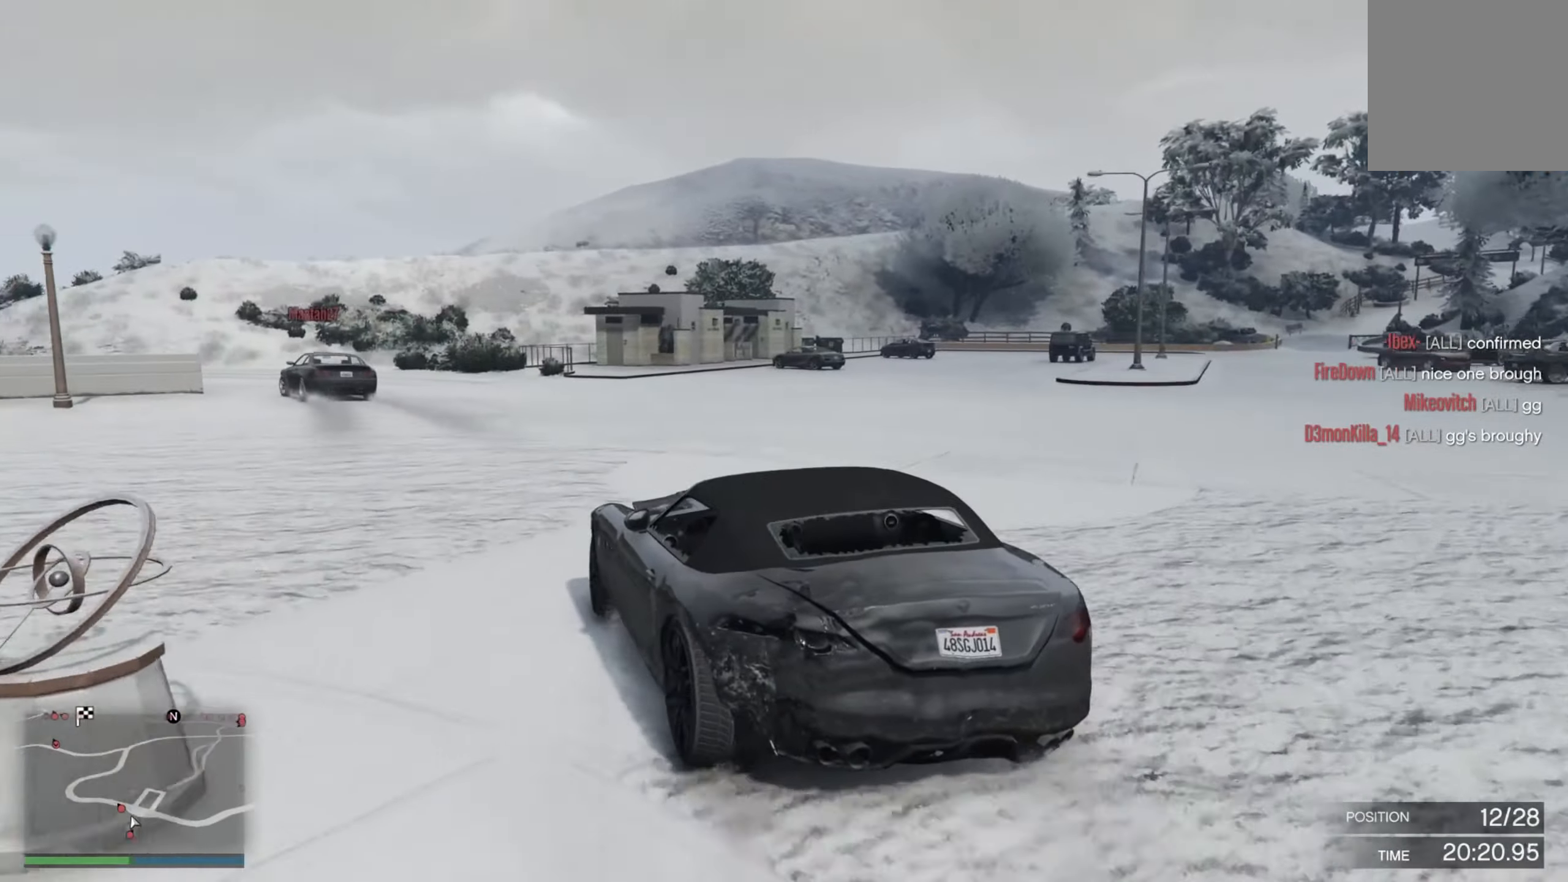
{"buttons": ["R2"], "left_stick": "left", "right_stick": "center", "events": [[150, "left_stick", "center"], [466, "left_stick", "left"]]}
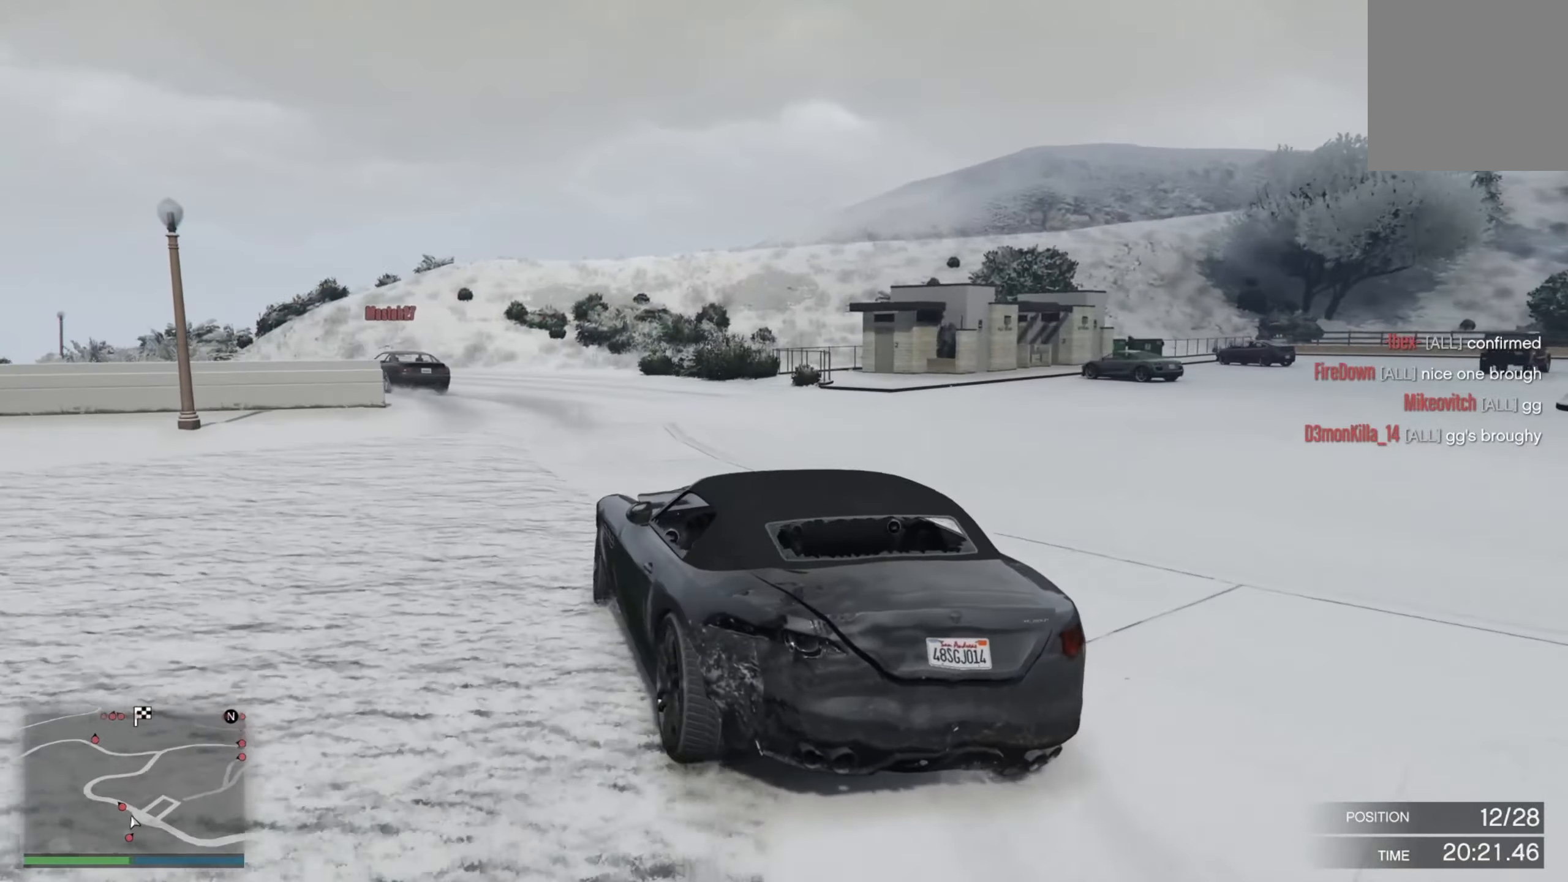
{"buttons": ["R2"], "left_stick": "center", "right_stick": "center", "events": [[166, "left_stick", "center"], [316, "left_stick", "left"], [433, "left_stick", "center"]]}
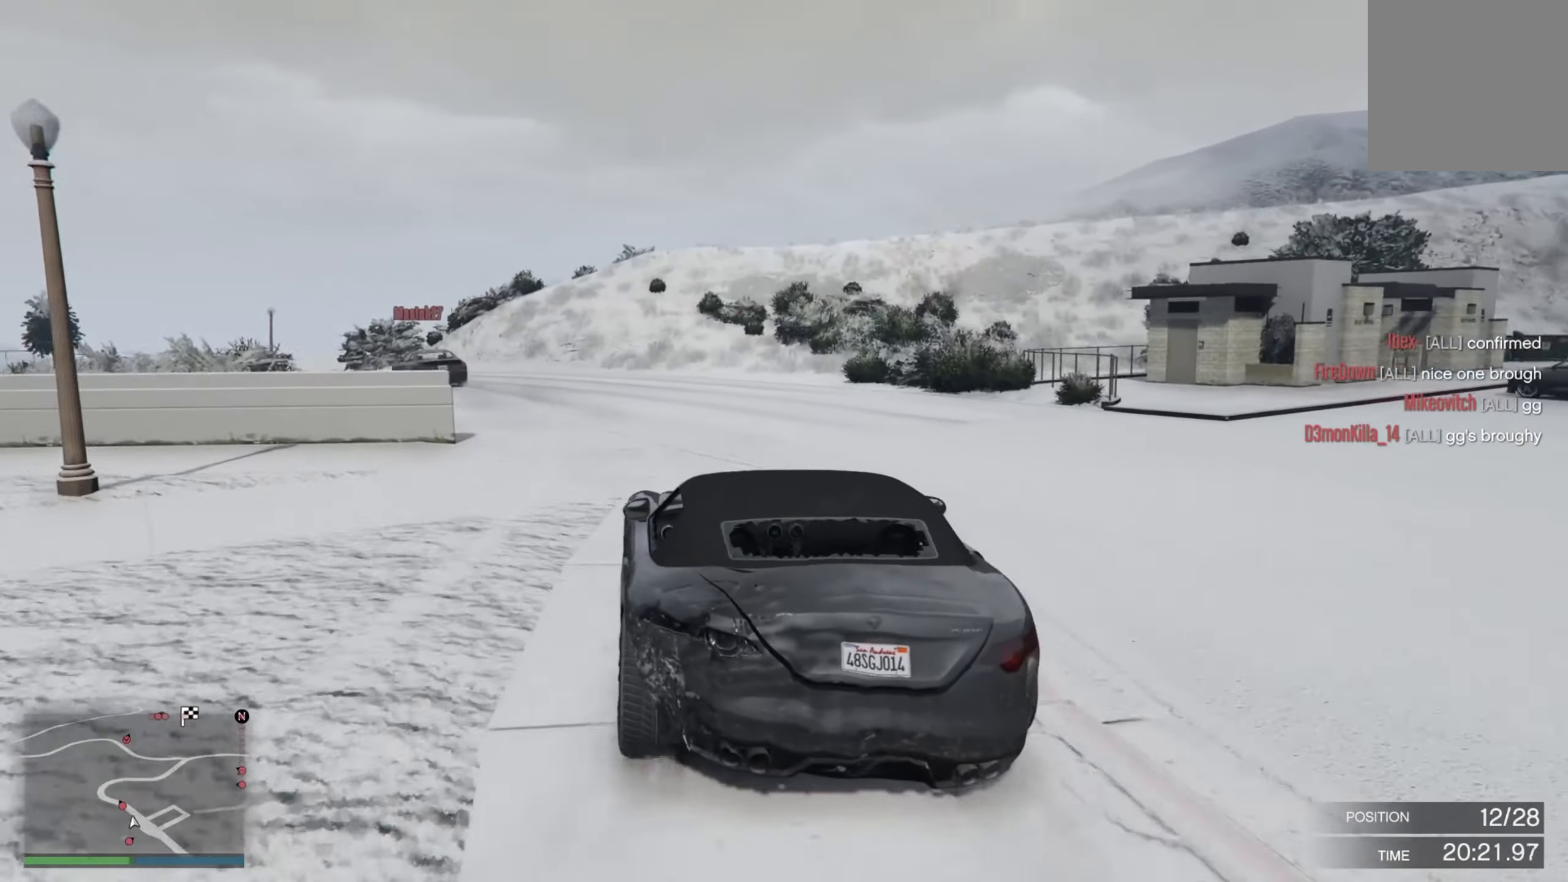
{"buttons": ["R2"], "left_stick": "down-right", "right_stick": "center", "events": [[50, "left_stick", "left"], [200, "left_stick", "center"], [467, "left_stick", "down-right"]]}
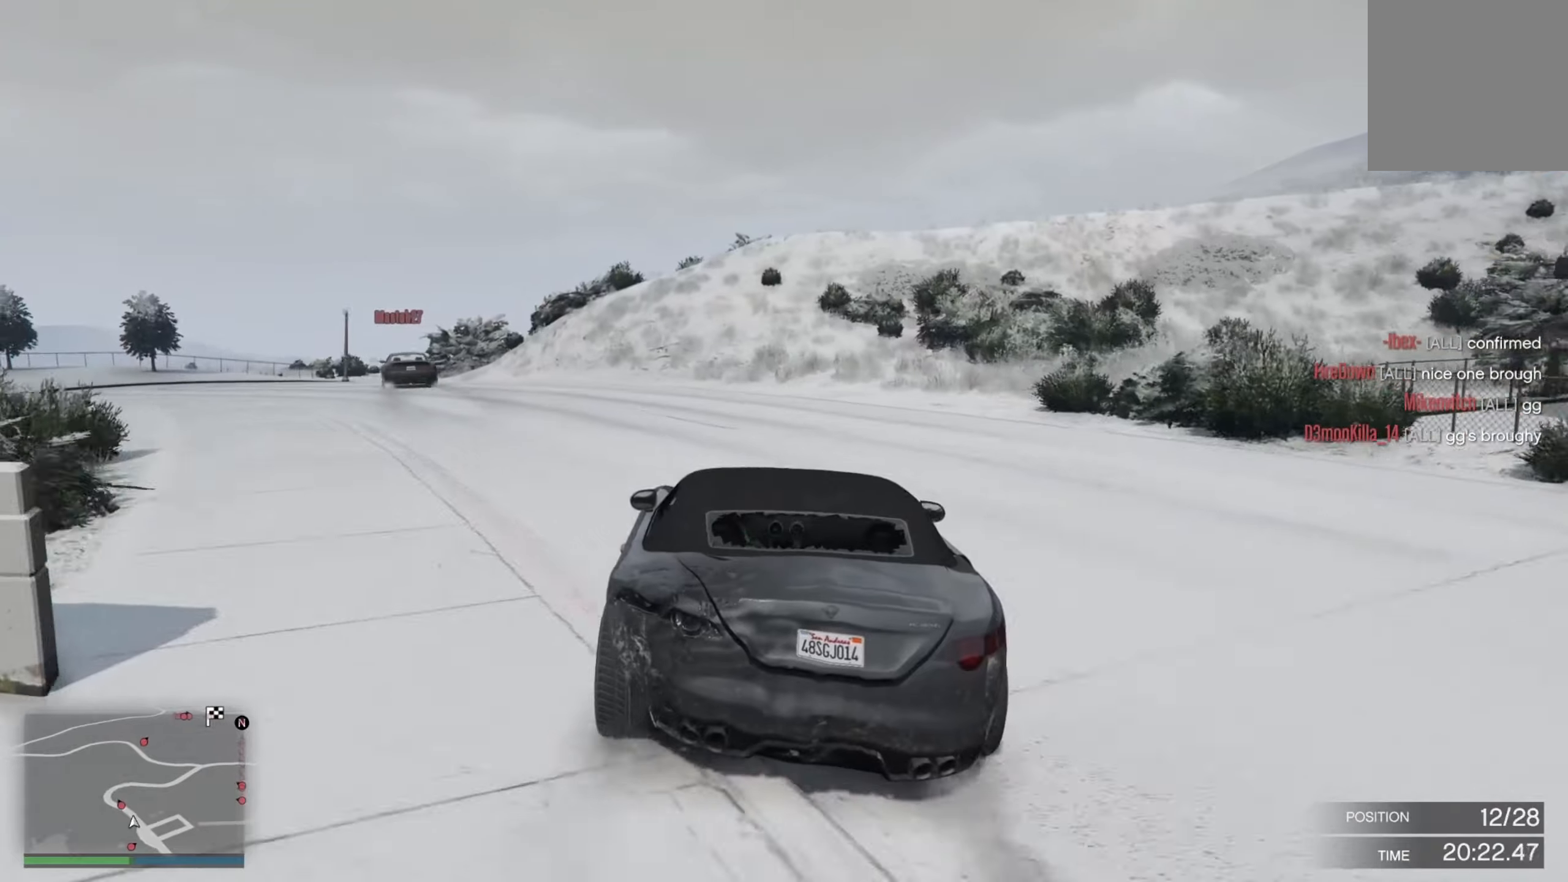
{"buttons": ["R2"], "left_stick": "right", "right_stick": "center", "events": [[100, "left_stick", "center"], [450, "left_stick", "right"]]}
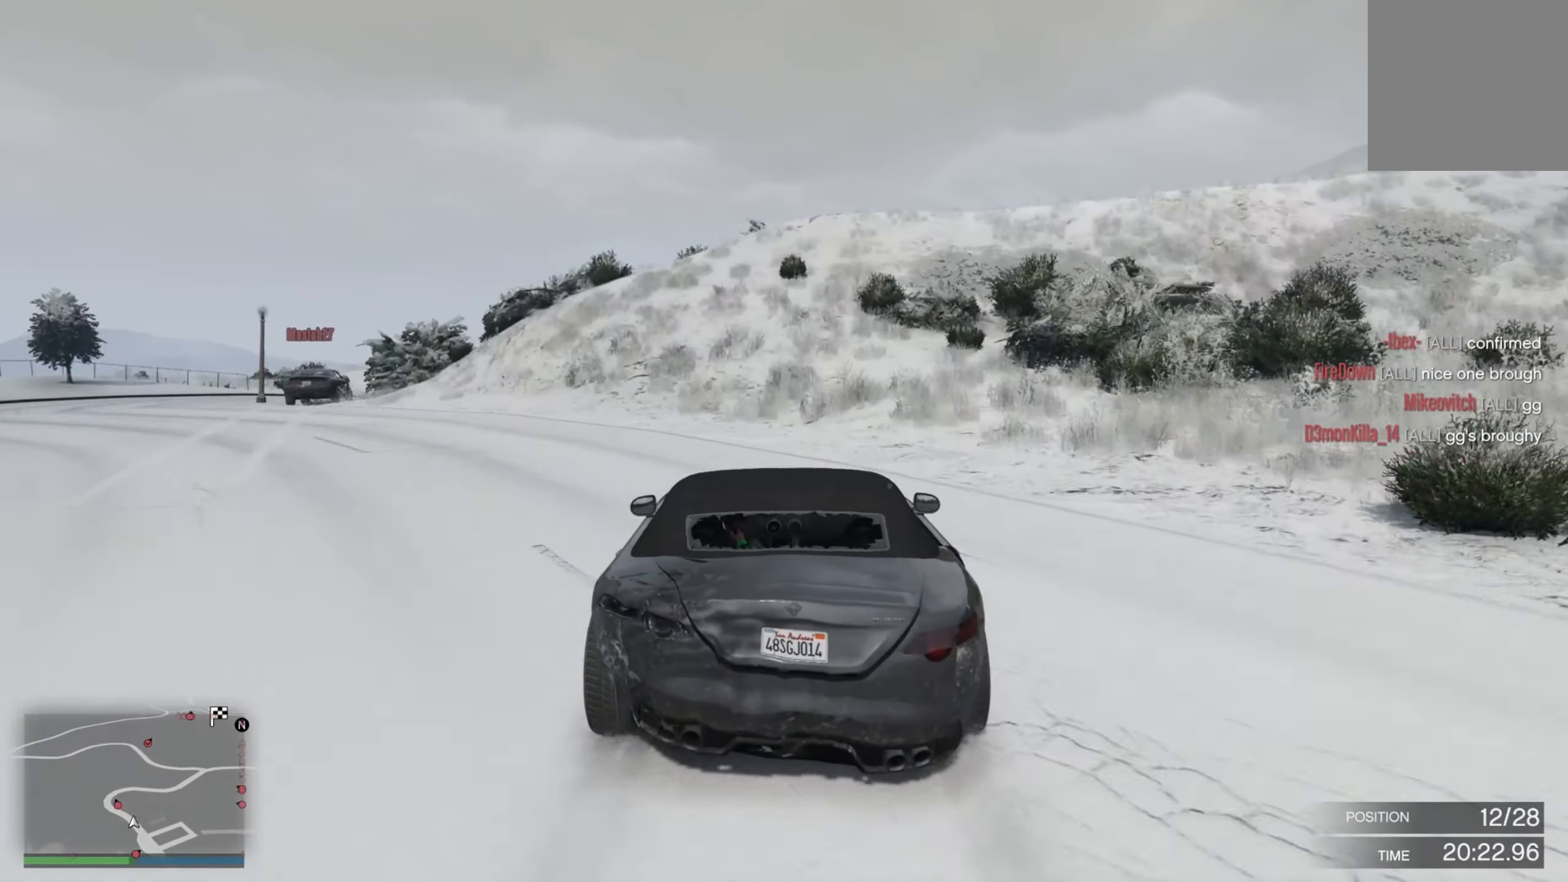
{"buttons": ["R2"], "left_stick": "center", "right_stick": "center", "events": [[250, "left_stick", "center"]]}
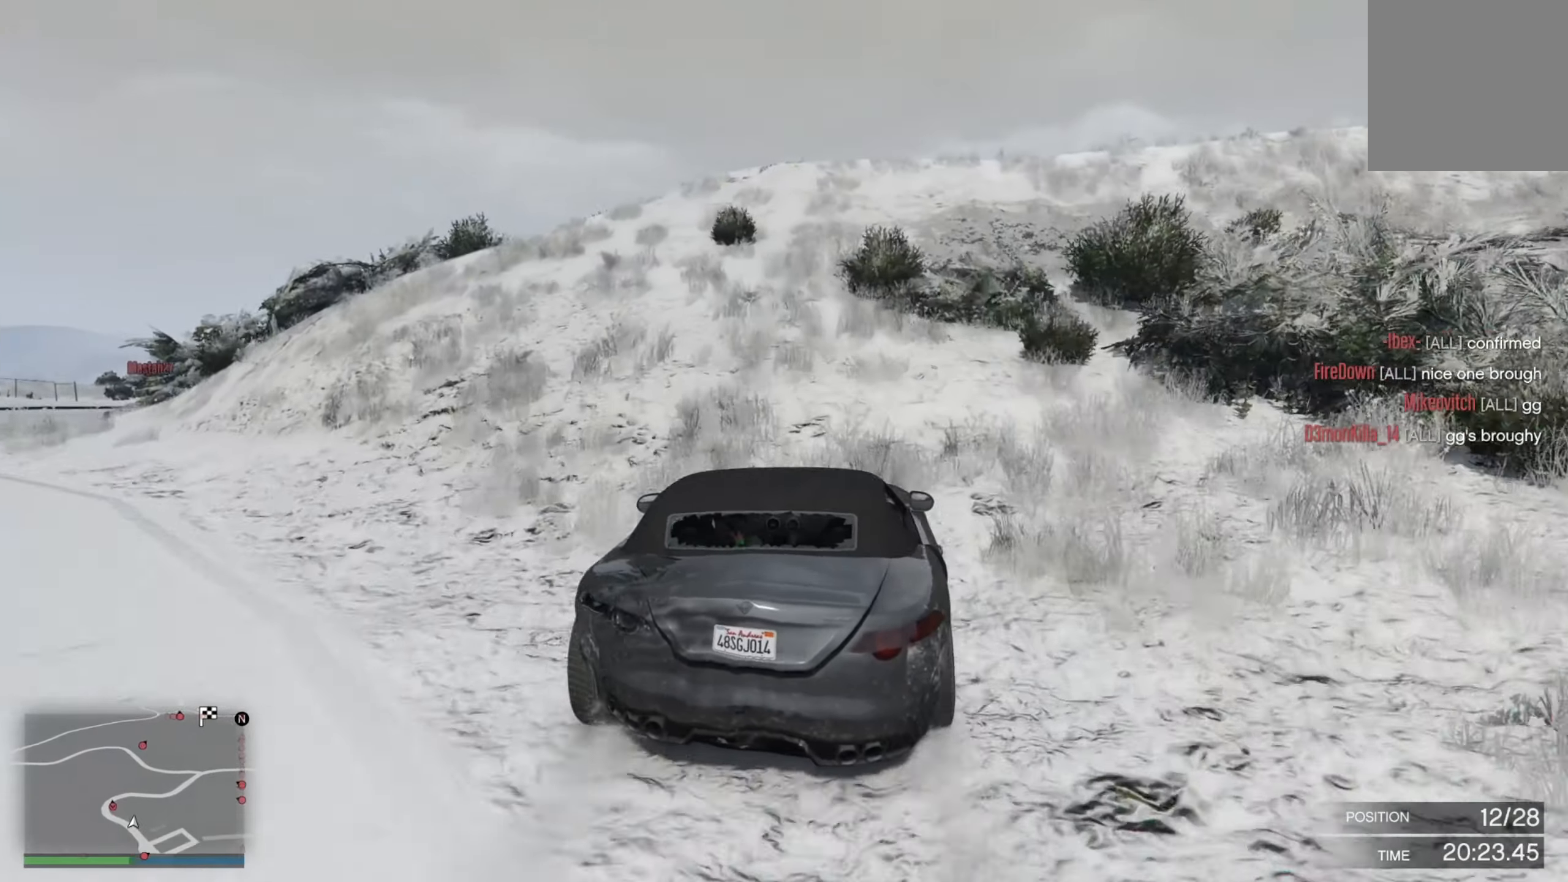
{"buttons": ["R2"], "left_stick": "center", "right_stick": "center", "events": [[317, "left_stick", "down-right"], [483, "left_stick", "center"]]}
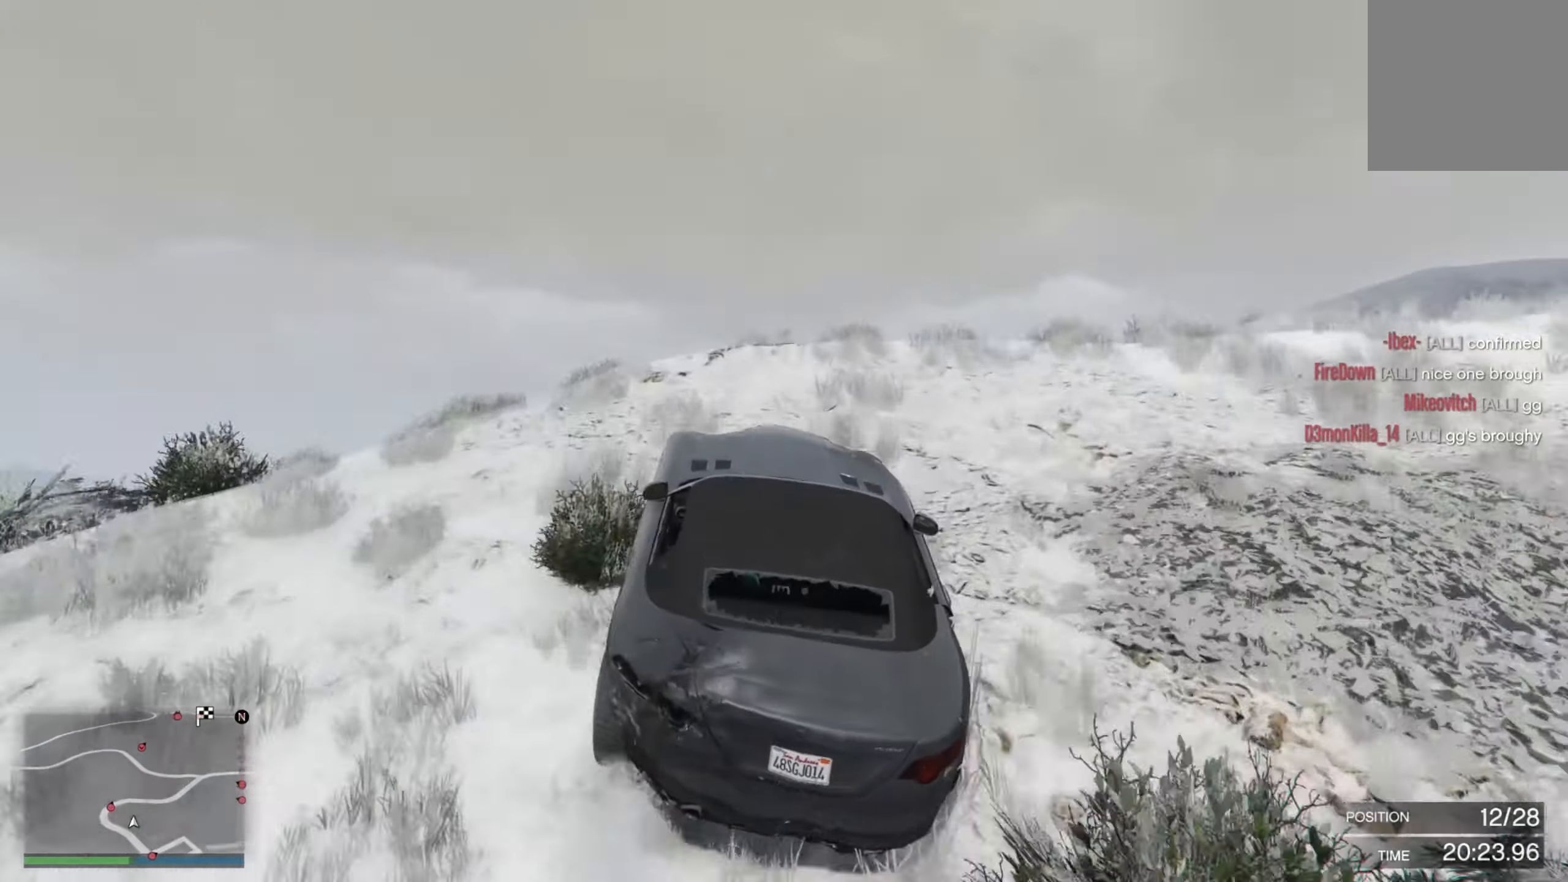
{"buttons": ["R2"], "left_stick": "center", "right_stick": "center", "events": []}
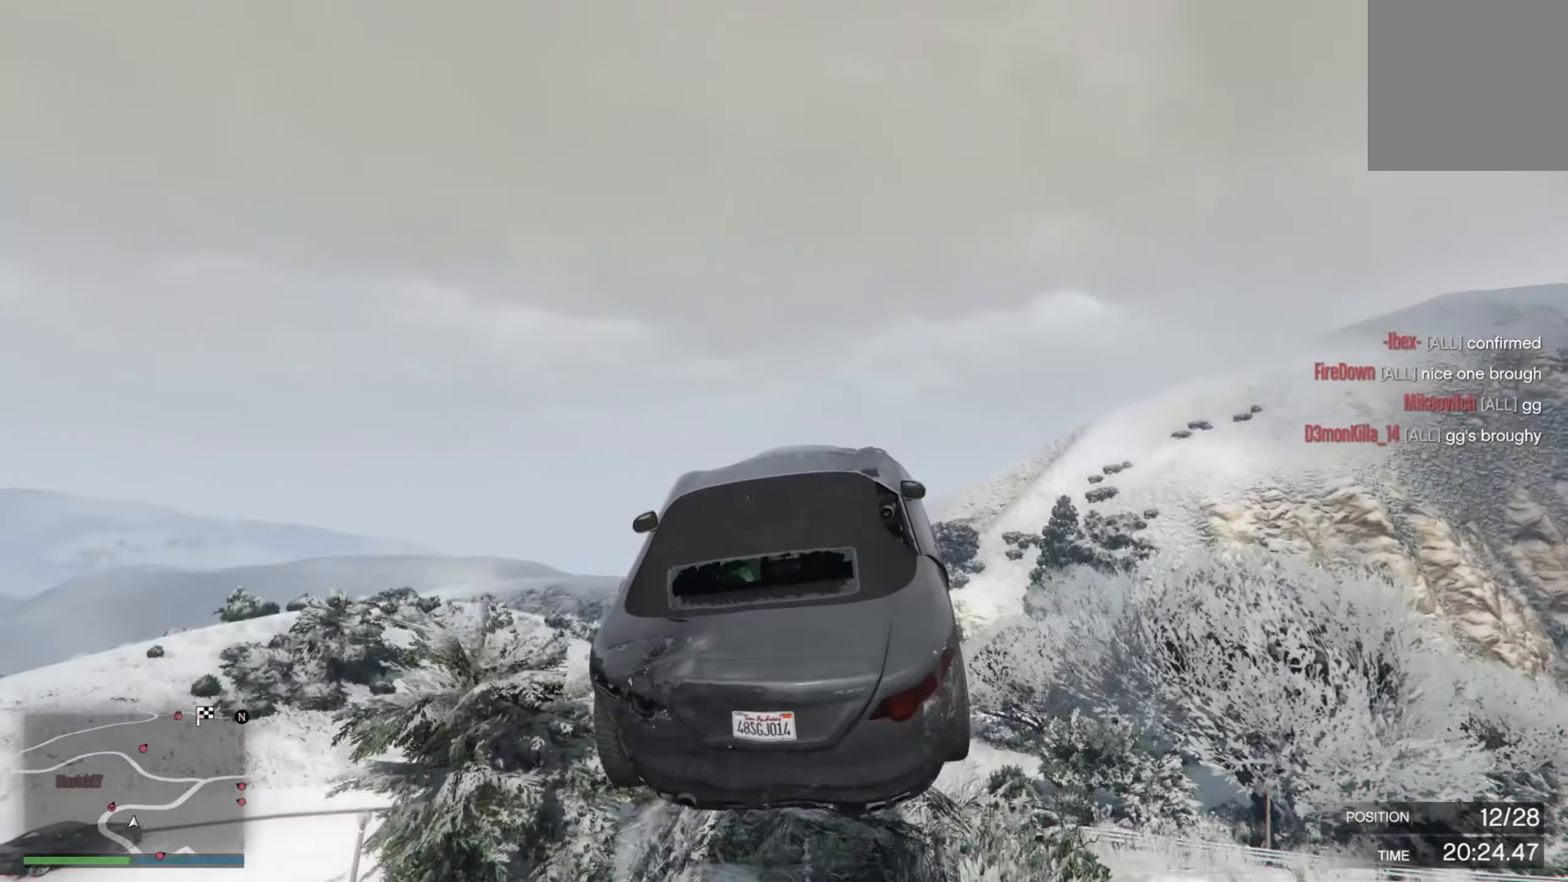
{"buttons": [], "left_stick": "center", "right_stick": "center", "events": [[133, "left_stick", "down-right"], [400, "left_stick", "center"], [500, "R2", "up"]]}
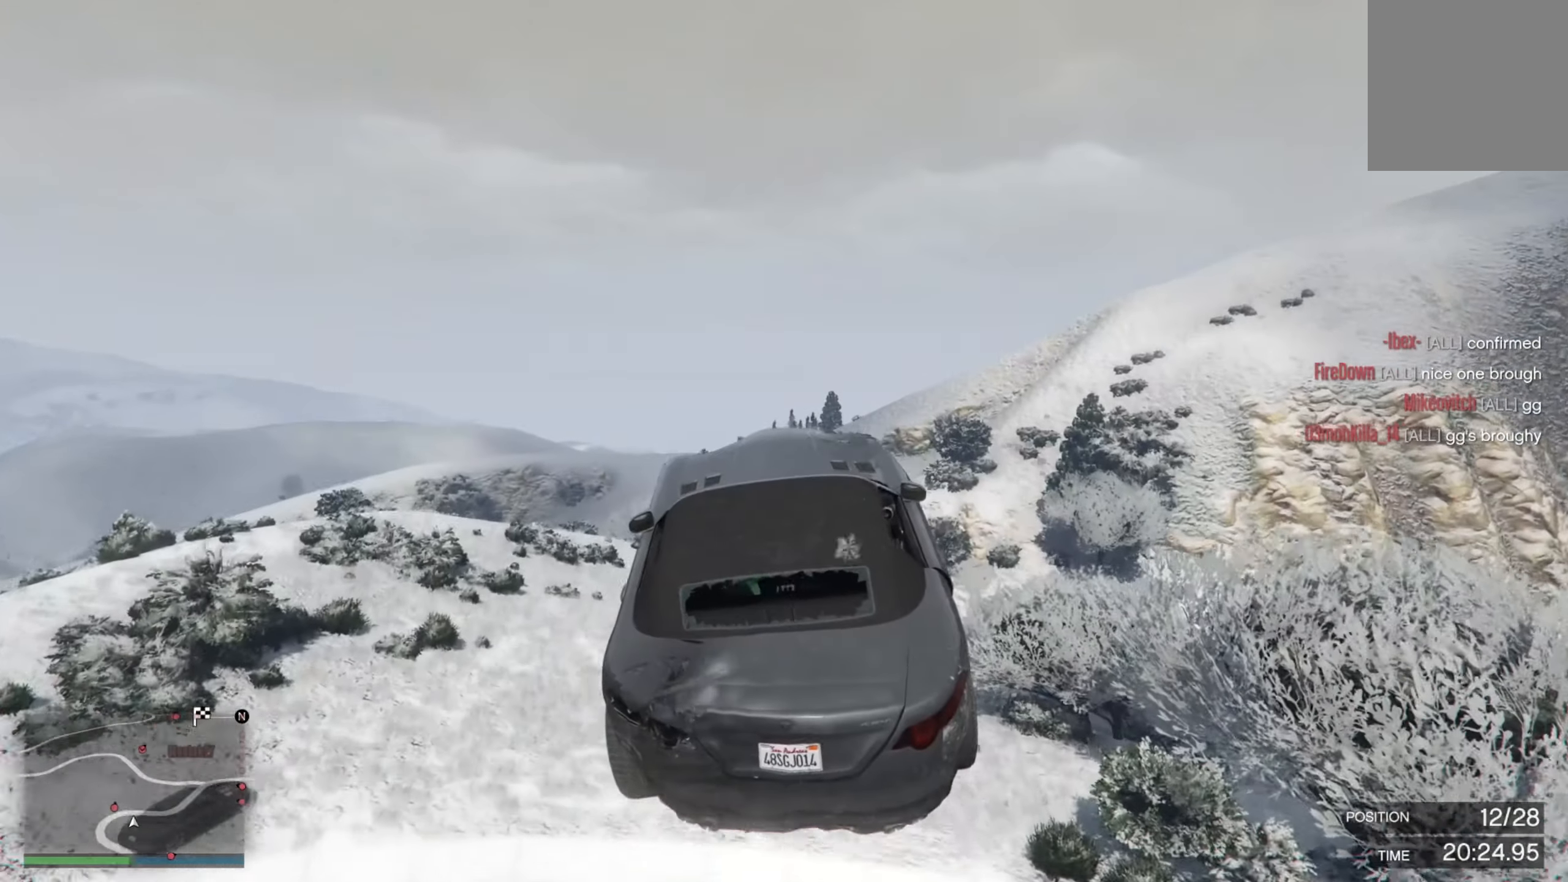
{"buttons": [], "left_stick": "center", "right_stick": "center", "events": [[50, "left_stick", "up"], [400, "left_stick", "center"]]}
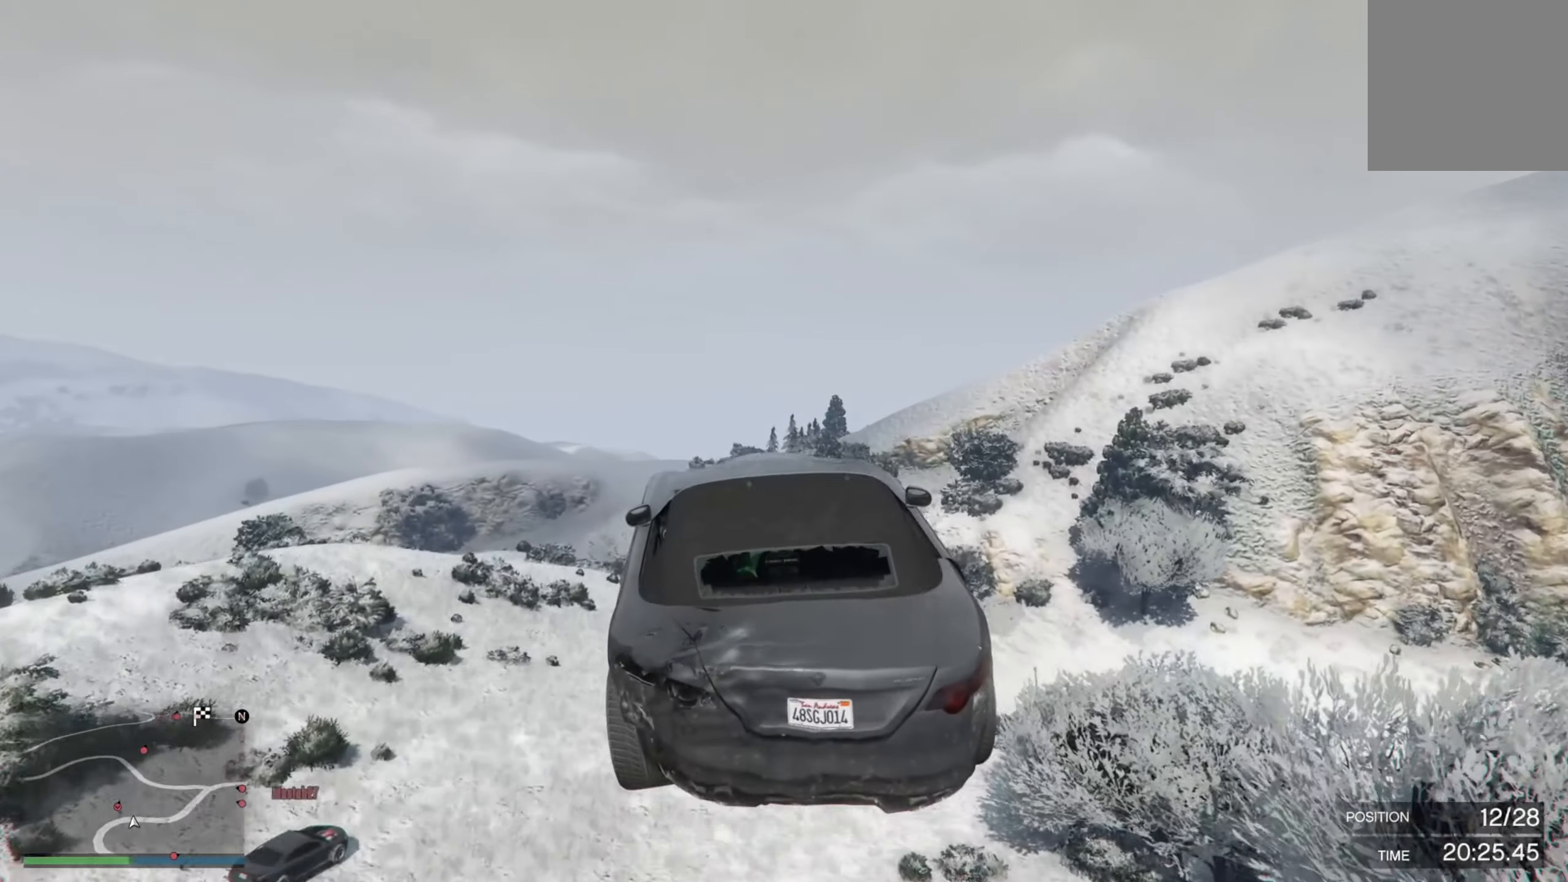
{"buttons": [], "left_stick": "up-right", "right_stick": "center", "events": [[100, "left_stick", "right"], [267, "left_stick", "up"], [450, "left_stick", "up-right"]]}
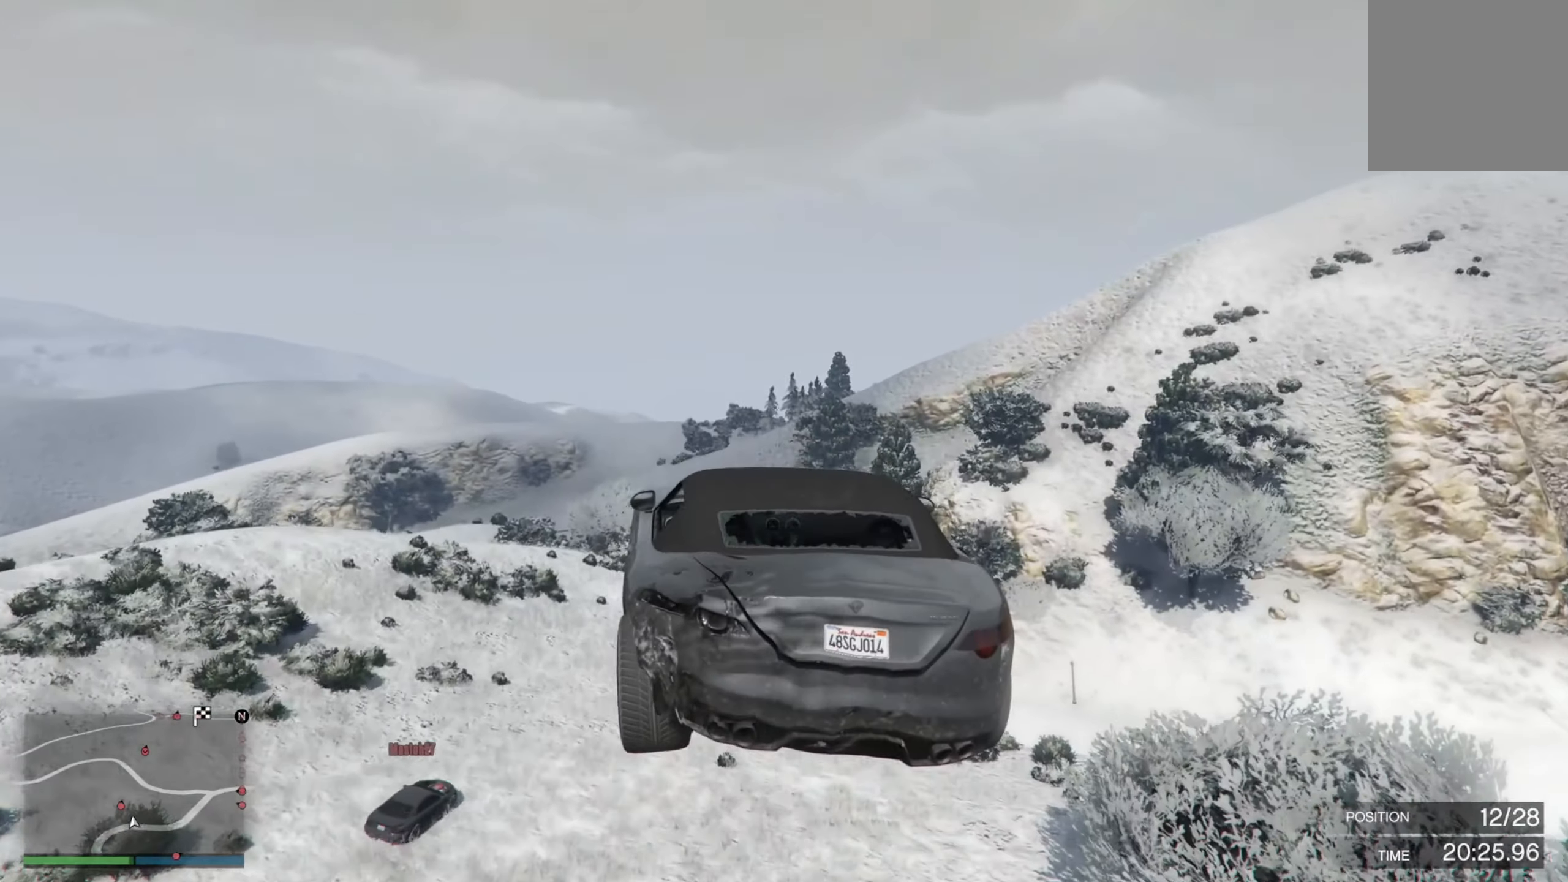
{"buttons": [], "left_stick": "down", "right_stick": "center", "events": [[83, "left_stick", "center"], [150, "left_stick", "down-right"], [217, "left_stick", "down"]]}
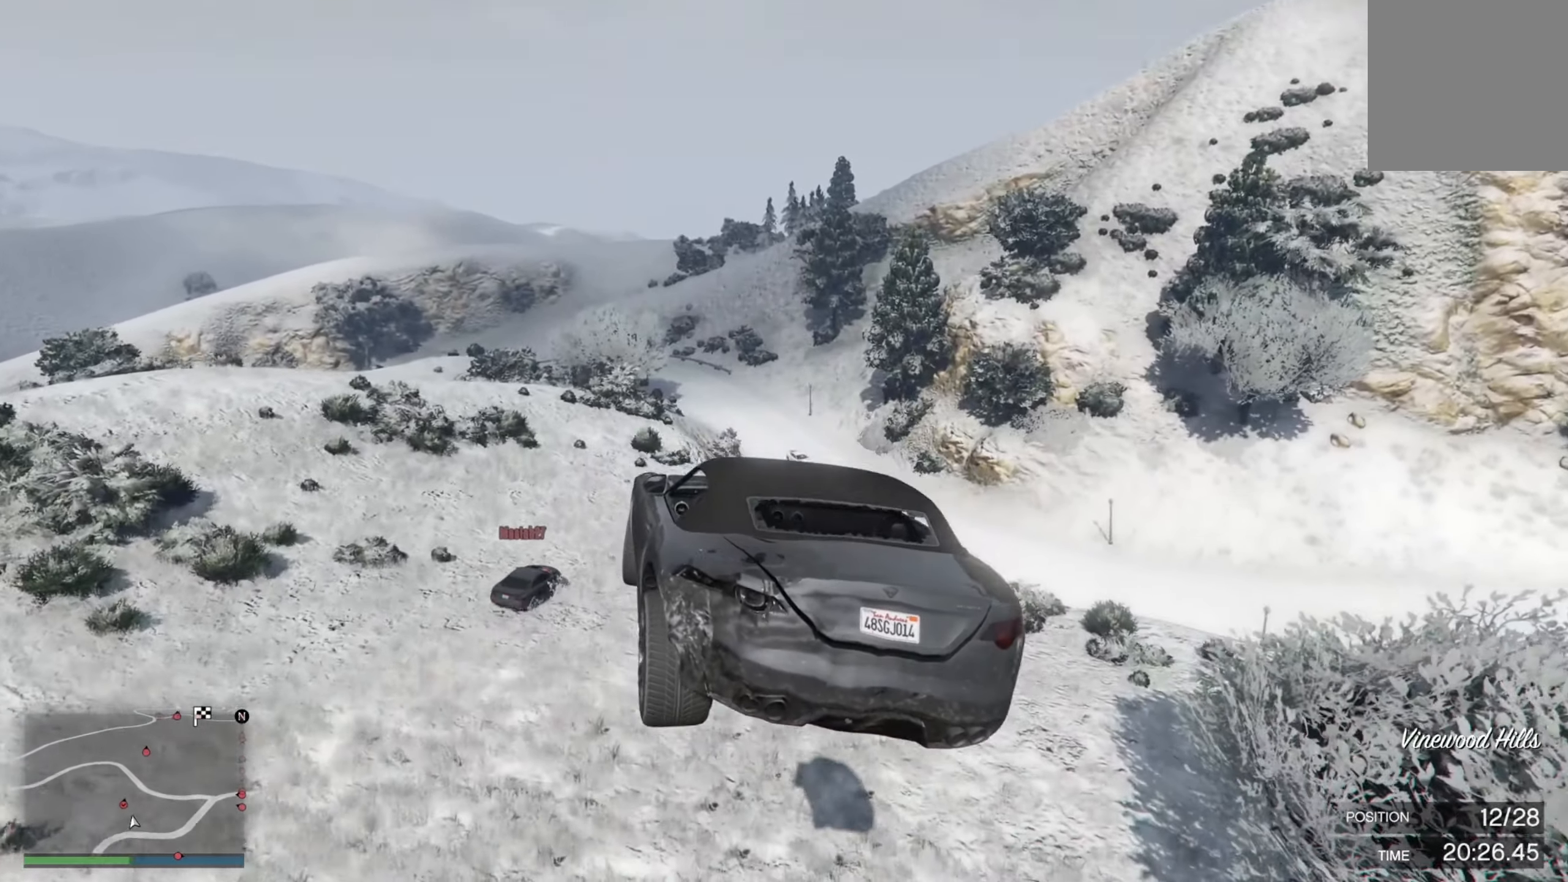
{"buttons": ["R2"], "left_stick": "center", "right_stick": "center", "events": [[167, "left_stick", "up"], [217, "left_stick", "down-right"], [300, "R2", "down"], [333, "left_stick", "down"], [483, "left_stick", "center"]]}
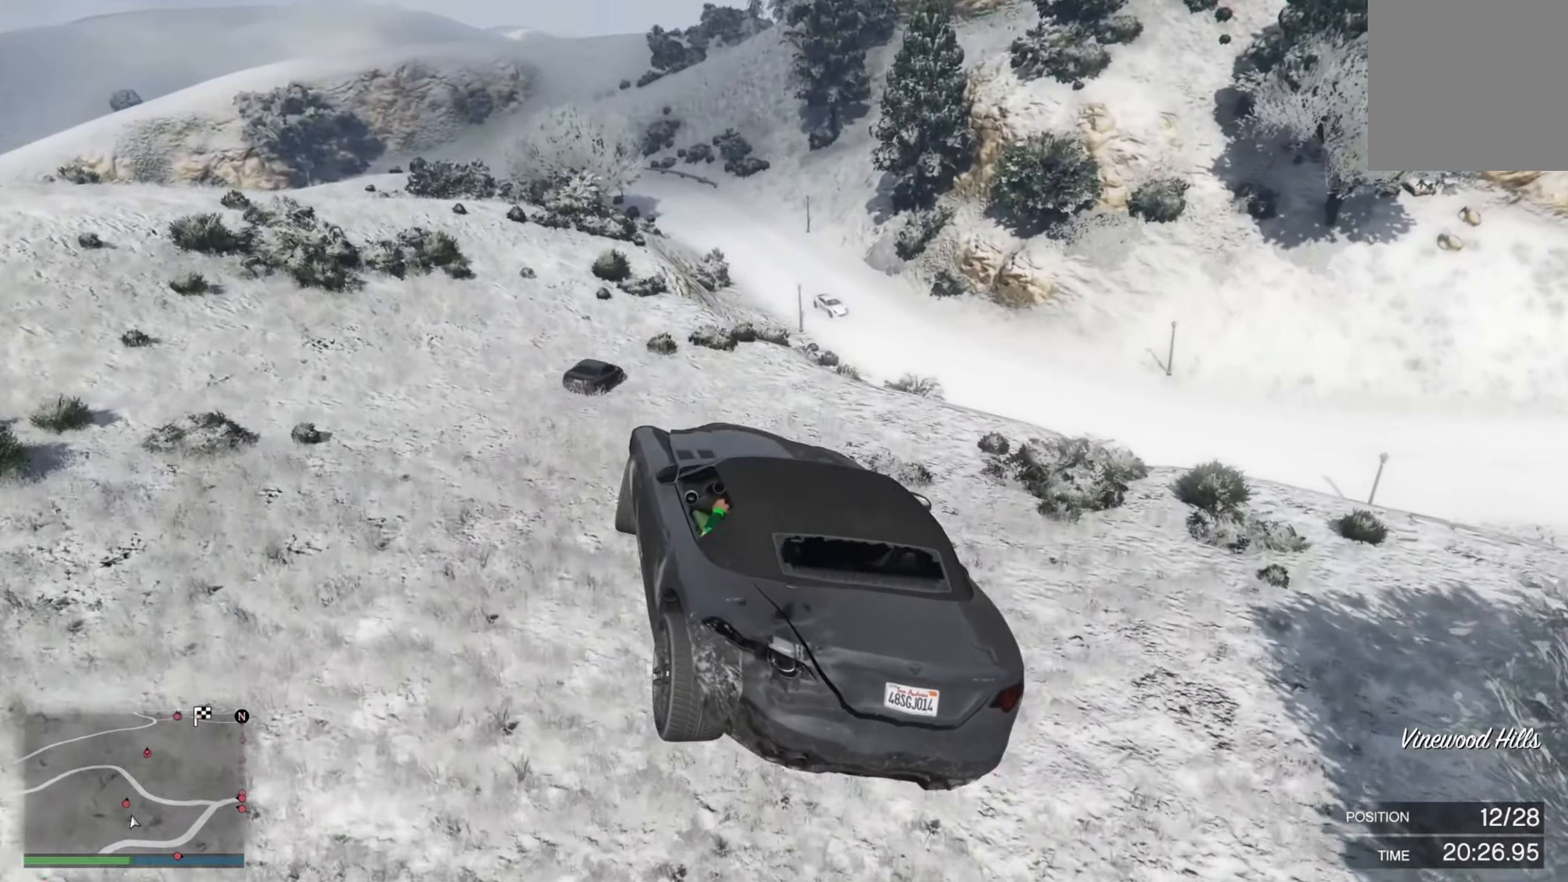
{"buttons": [], "left_stick": "center", "right_stick": "center", "events": [[317, "R2", "up"], [317, "left_stick", "right"], [467, "left_stick", "center"]]}
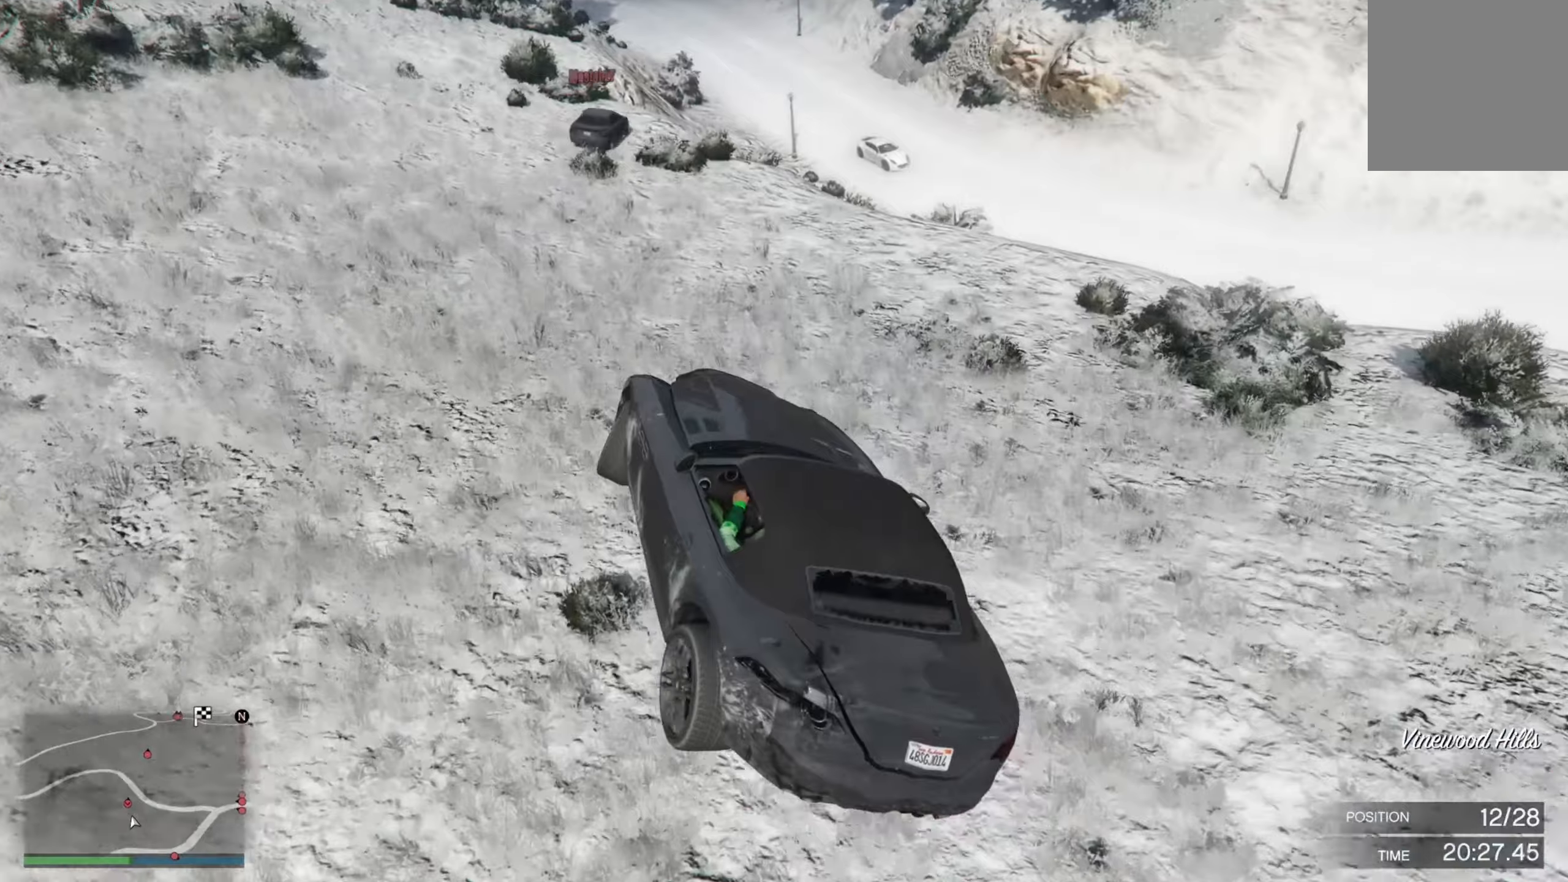
{"buttons": ["R2"], "left_stick": "center", "right_stick": "center", "events": [[17, "R2", "down"], [217, "left_stick", "right"], [267, "left_stick", "center"]]}
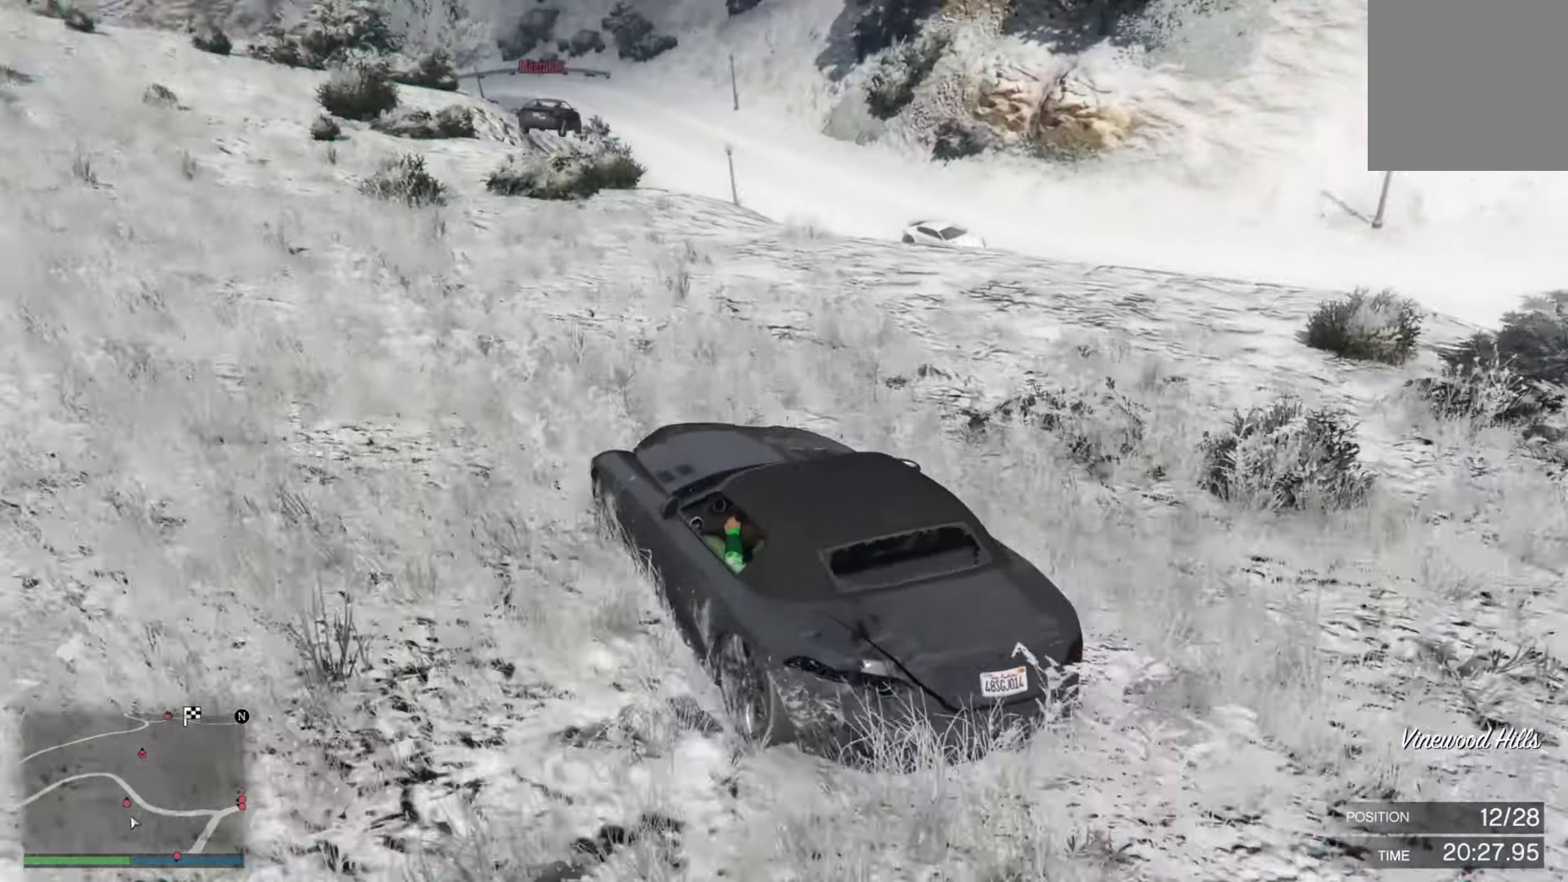
{"buttons": ["R2"], "left_stick": "left", "right_stick": "center", "events": [[100, "left_stick", "right"], [484, "left_stick", "left"]]}
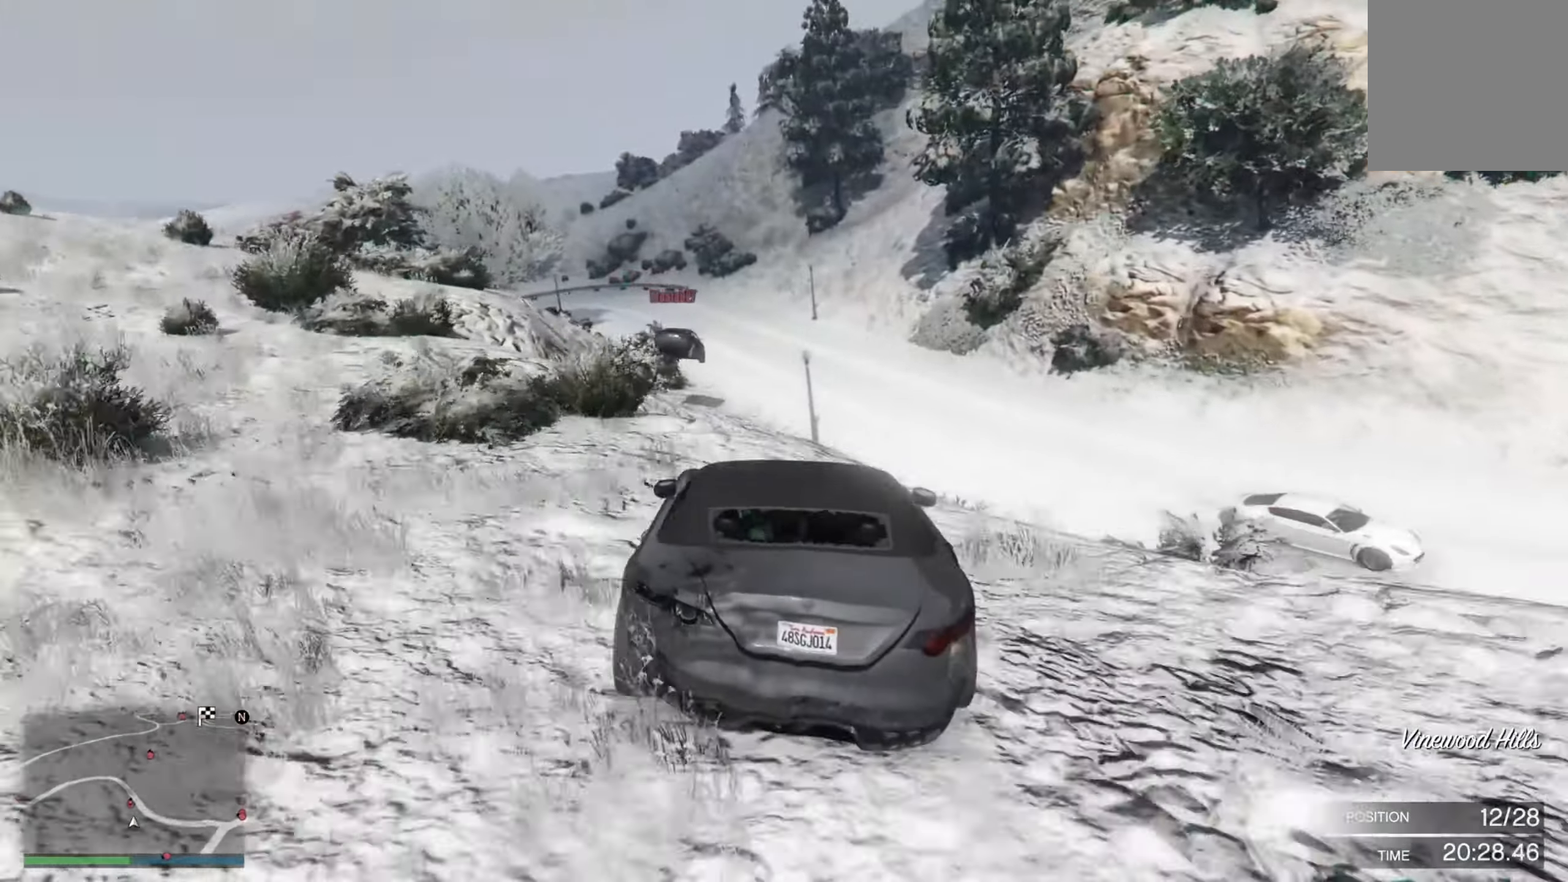
{"buttons": ["R2"], "left_stick": "down-right", "right_stick": "center", "events": [[250, "left_stick", "down-right"]]}
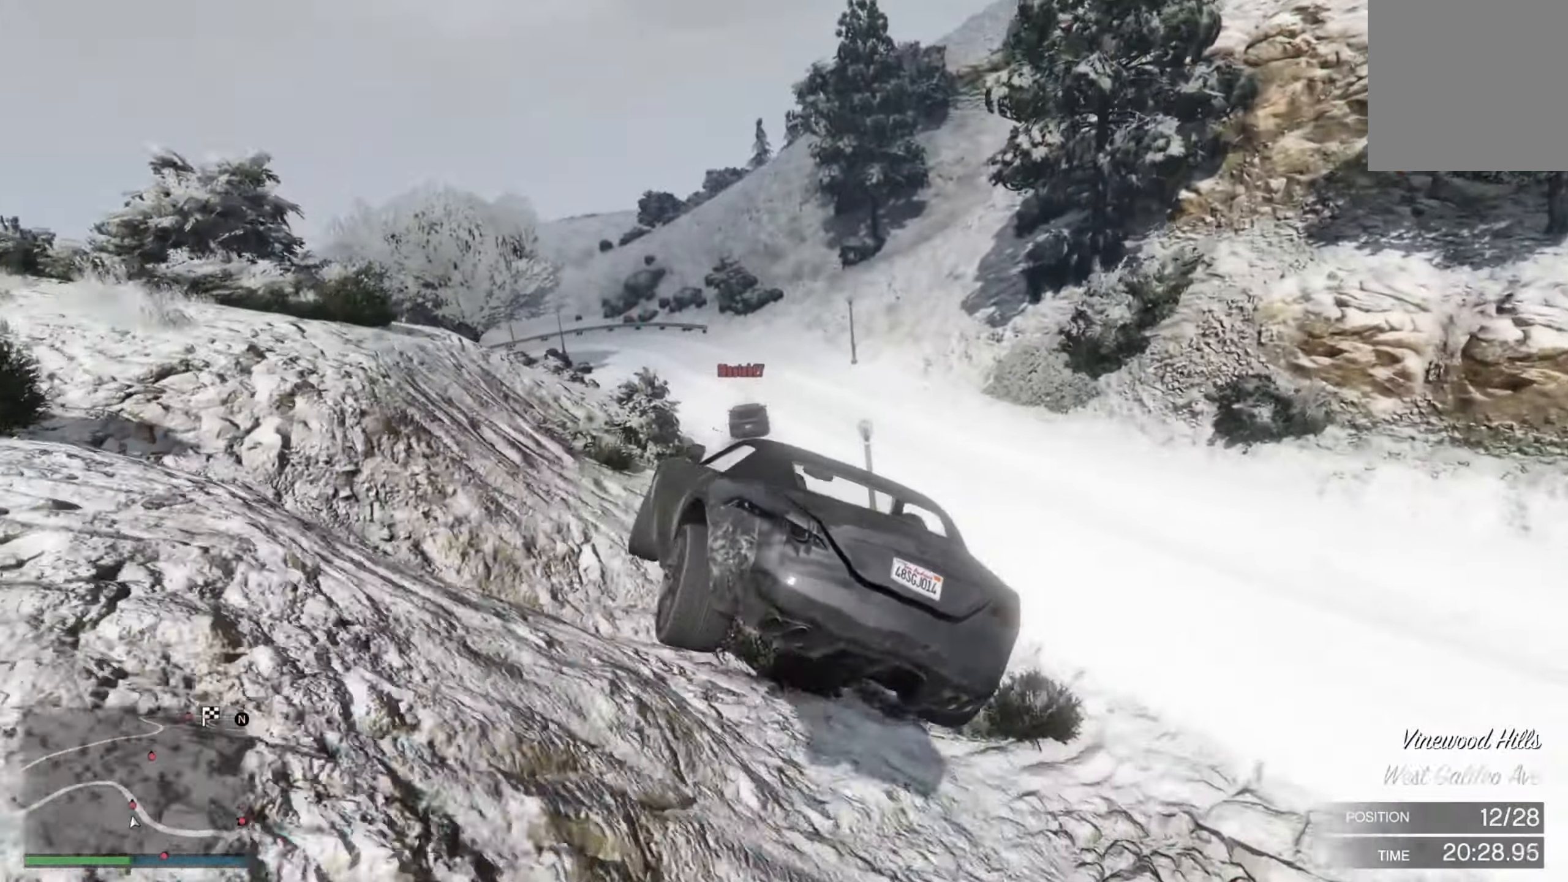
{"buttons": ["R2"], "left_stick": "down-left", "right_stick": "center", "events": [[100, "left_stick", "down-left"]]}
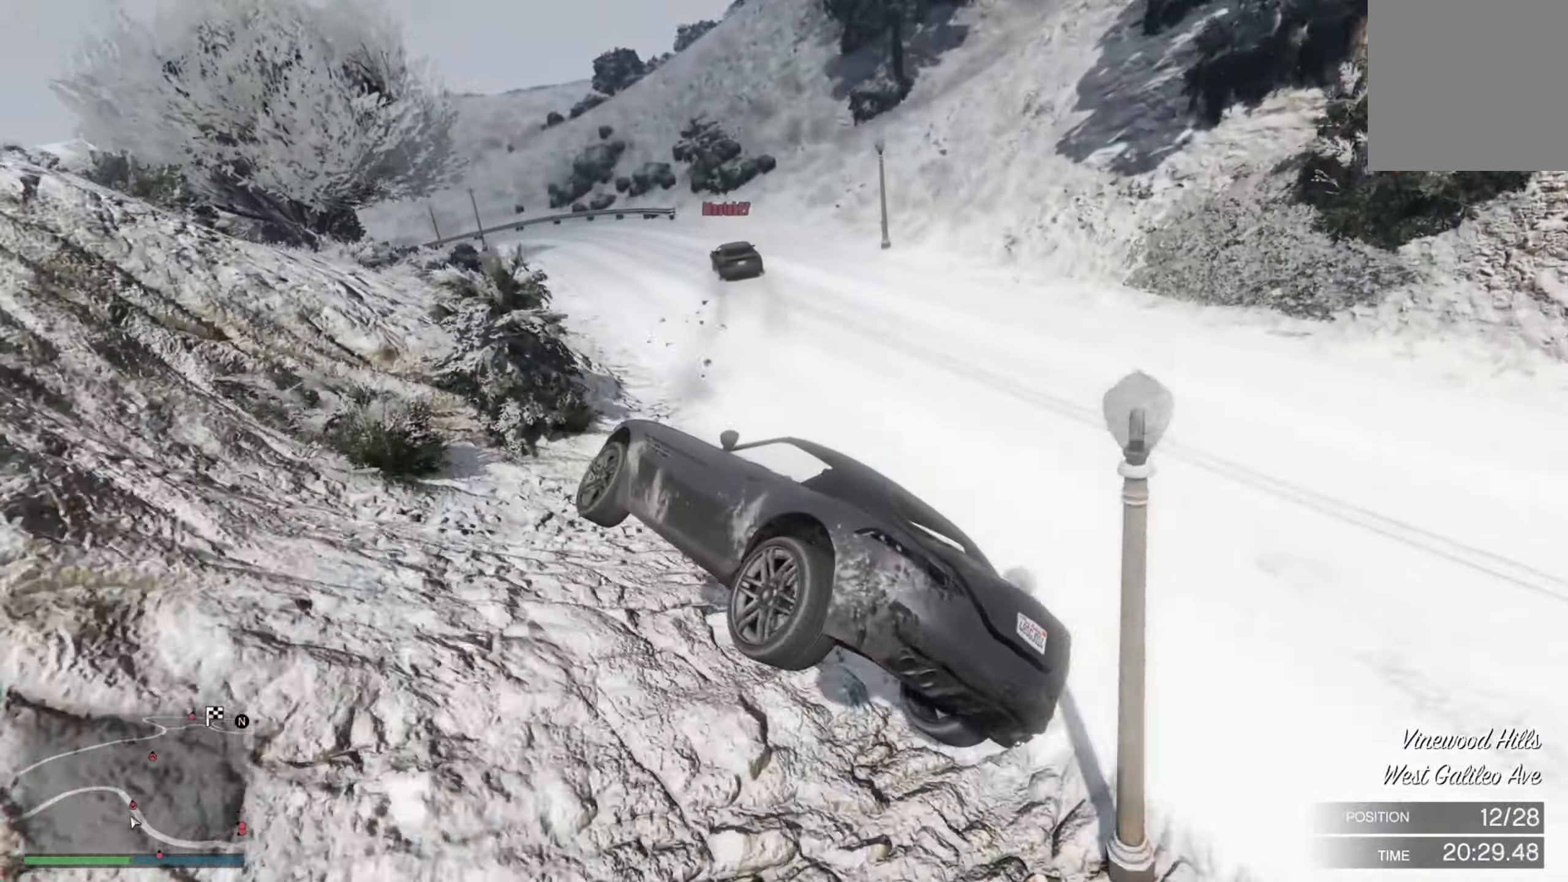
{"buttons": ["R2"], "left_stick": "down-left", "right_stick": "center", "events": []}
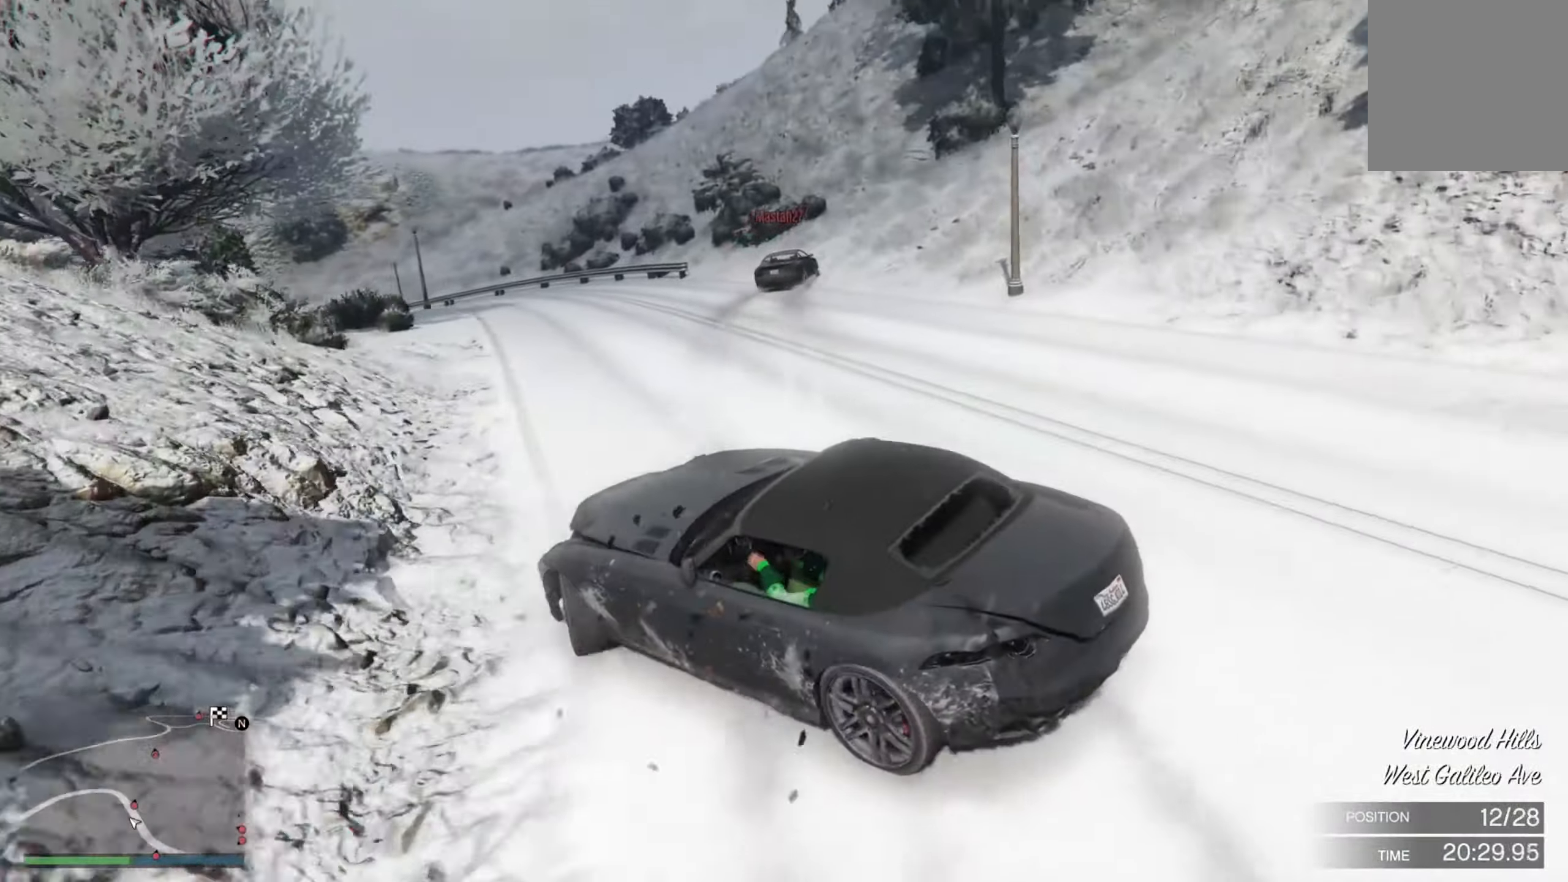
{"buttons": [], "left_stick": "right", "right_stick": "center", "events": [[67, "left_stick", "down-right"], [317, "left_stick", "right"], [500, "R2", "up"]]}
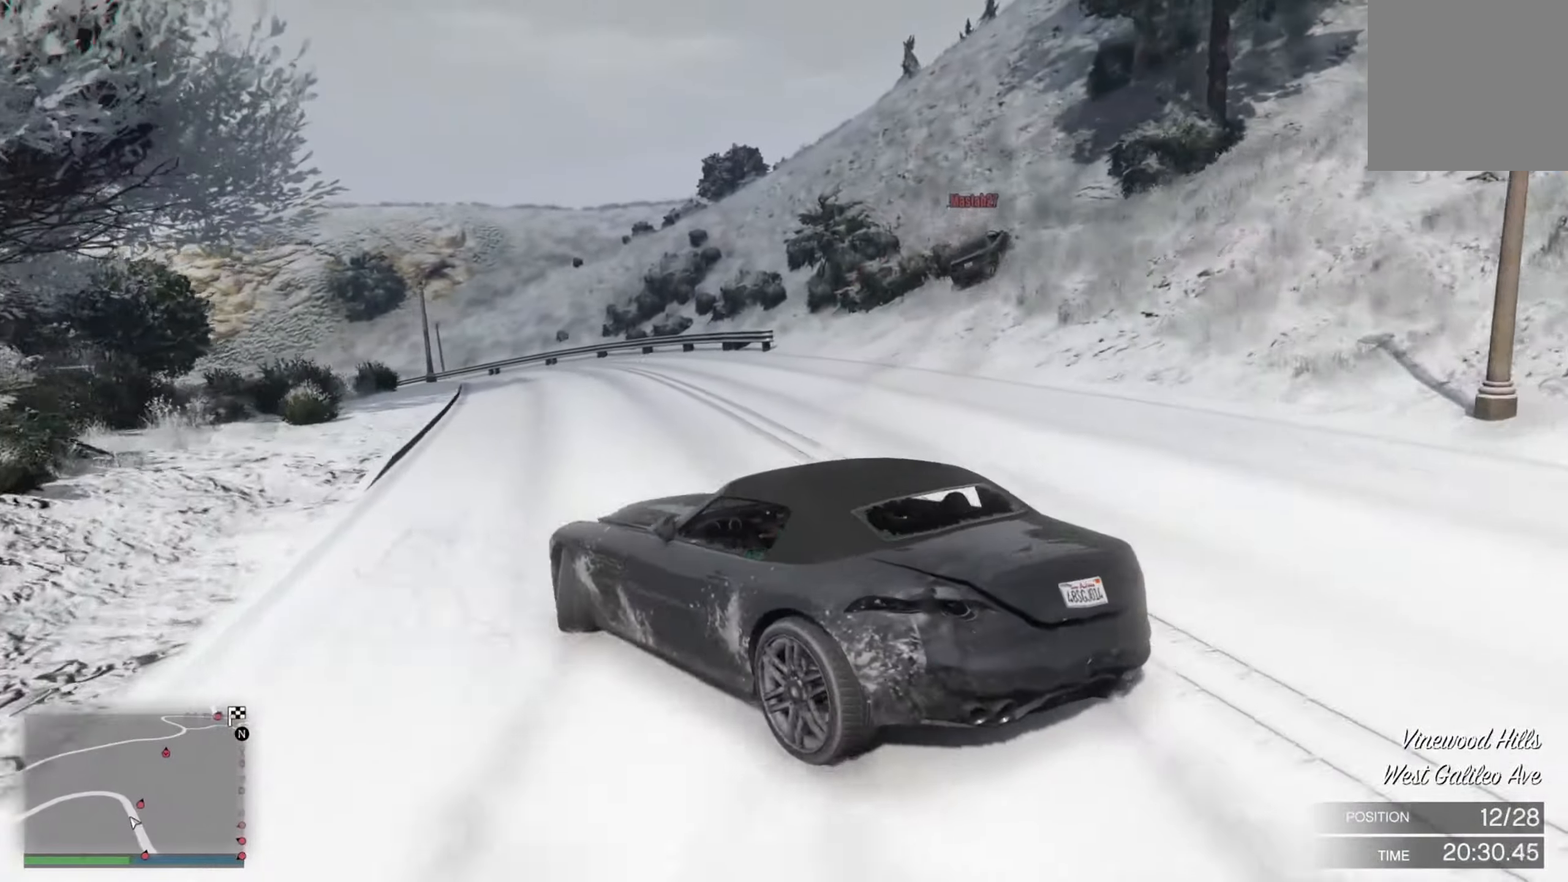
{"buttons": [], "left_stick": "left", "right_stick": "center", "events": [[100, "L2", "down"], [217, "L2", "up"], [400, "left_stick", "center"], [450, "left_stick", "left"]]}
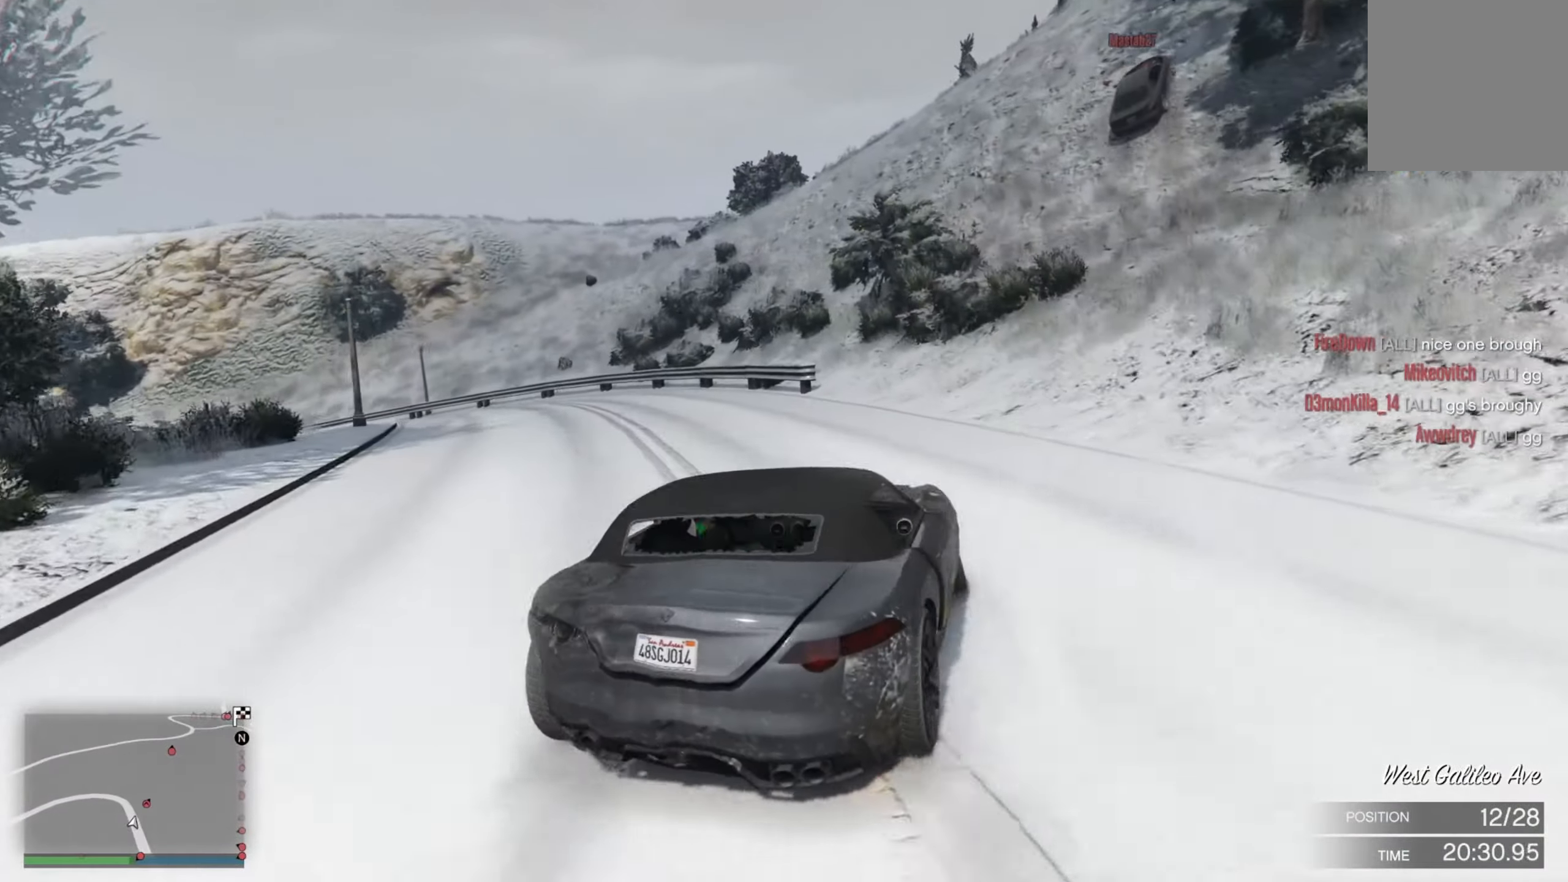
{"buttons": ["R2"], "left_stick": "down-right", "right_stick": "center", "events": [[84, "R2", "down"], [184, "left_stick", "up"], [284, "left_stick", "center"], [350, "left_stick", "down-right"]]}
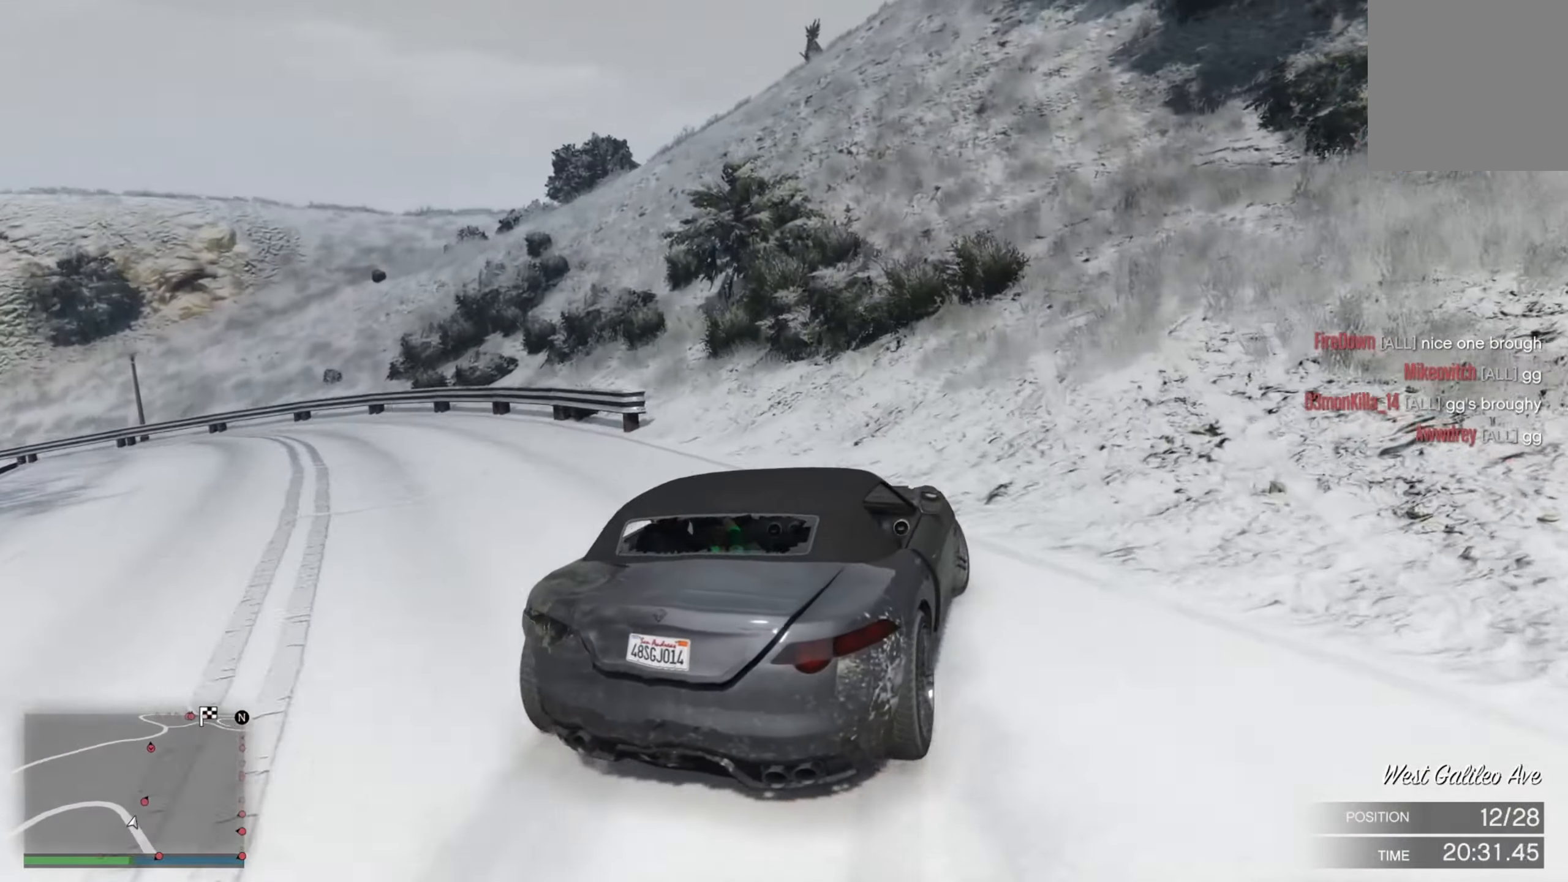
{"buttons": ["R2"], "left_stick": "right", "right_stick": "center", "events": [[500, "left_stick", "right"]]}
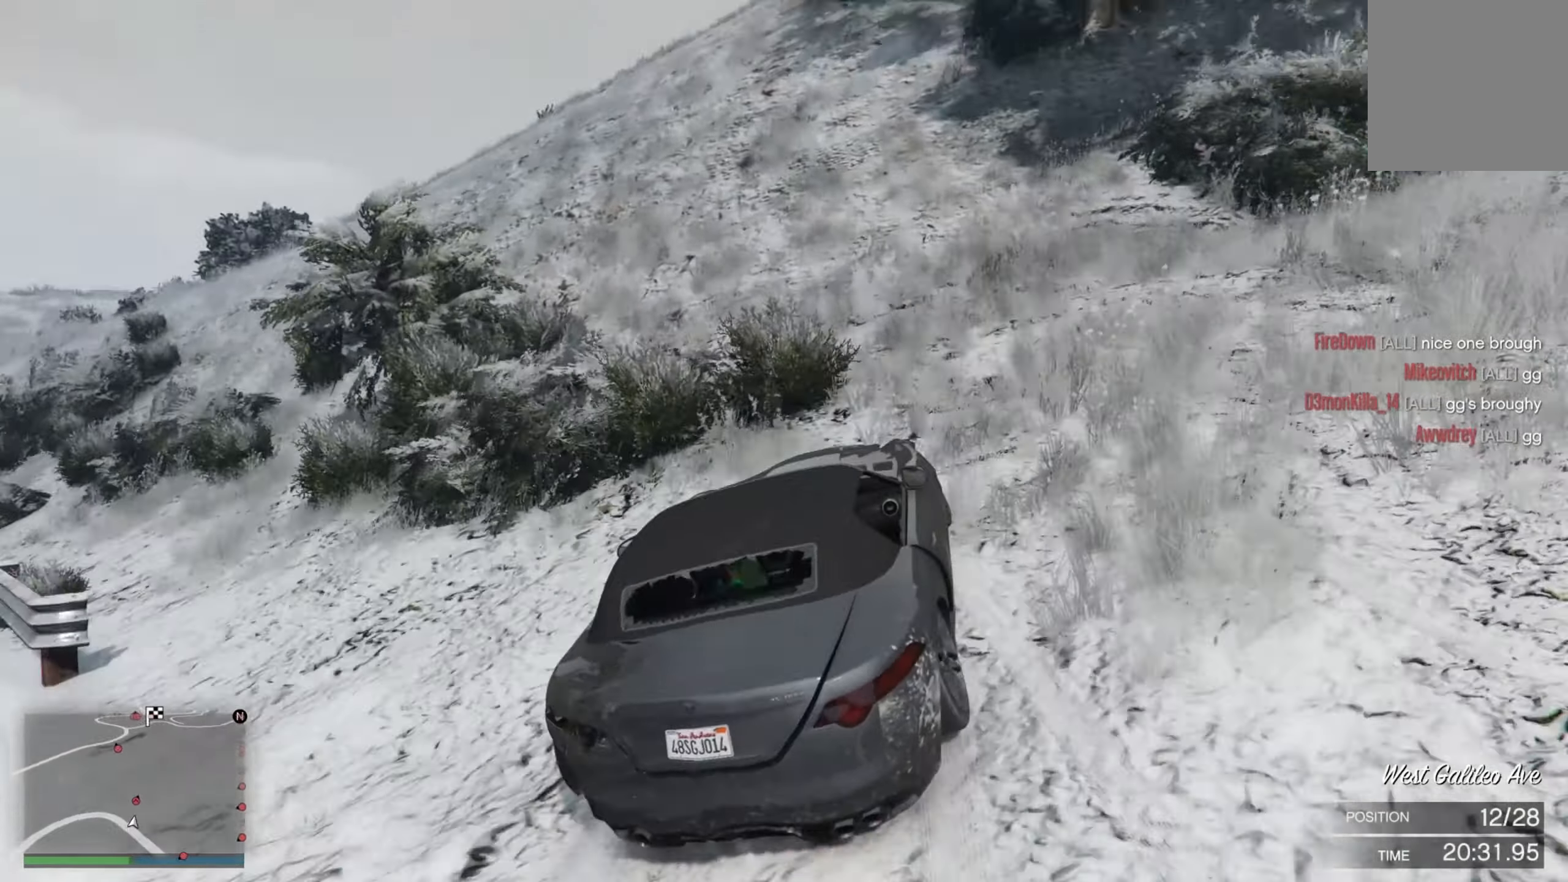
{"buttons": ["R2"], "left_stick": "center", "right_stick": "center", "events": [[284, "left_stick", "center"]]}
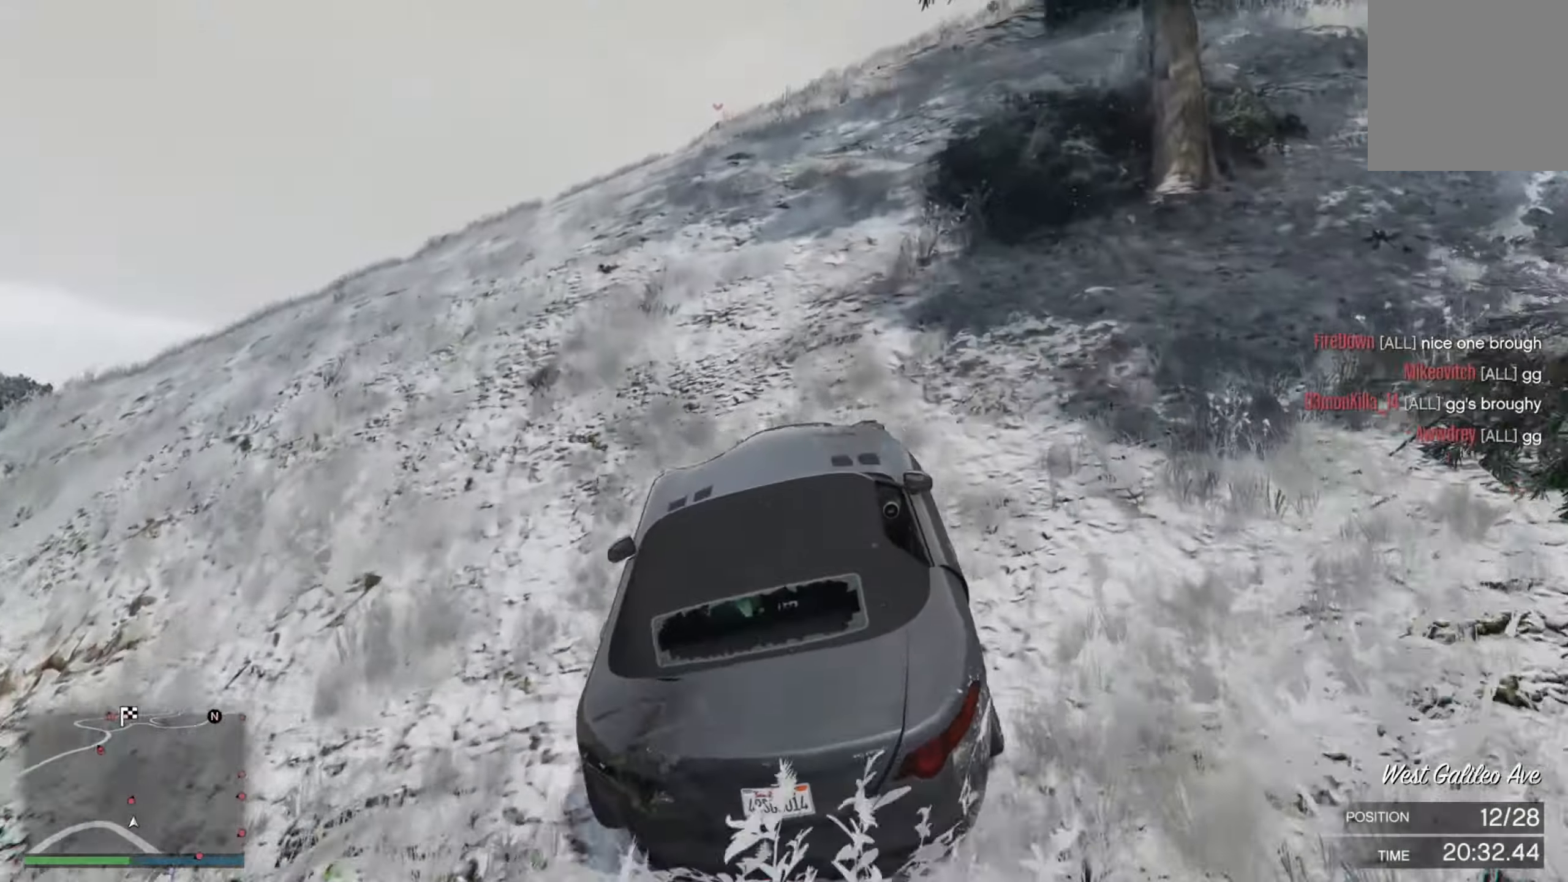
{"buttons": ["R2"], "left_stick": "center", "right_stick": "center", "events": [[100, "left_stick", "right"], [266, "left_stick", "center"]]}
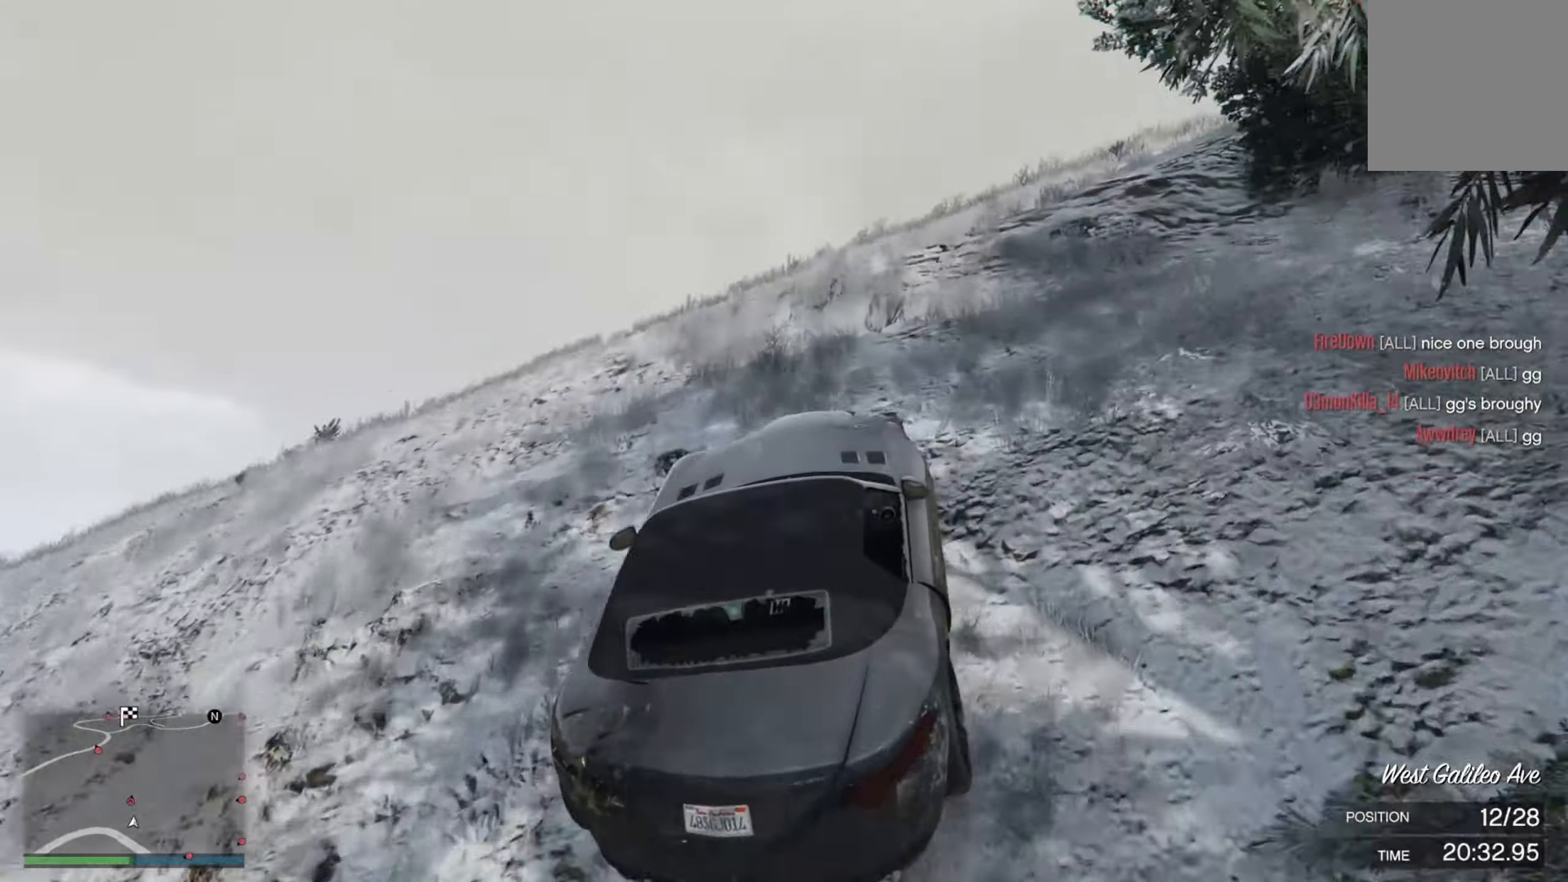
{"buttons": ["R2"], "left_stick": "center", "right_stick": "center", "events": []}
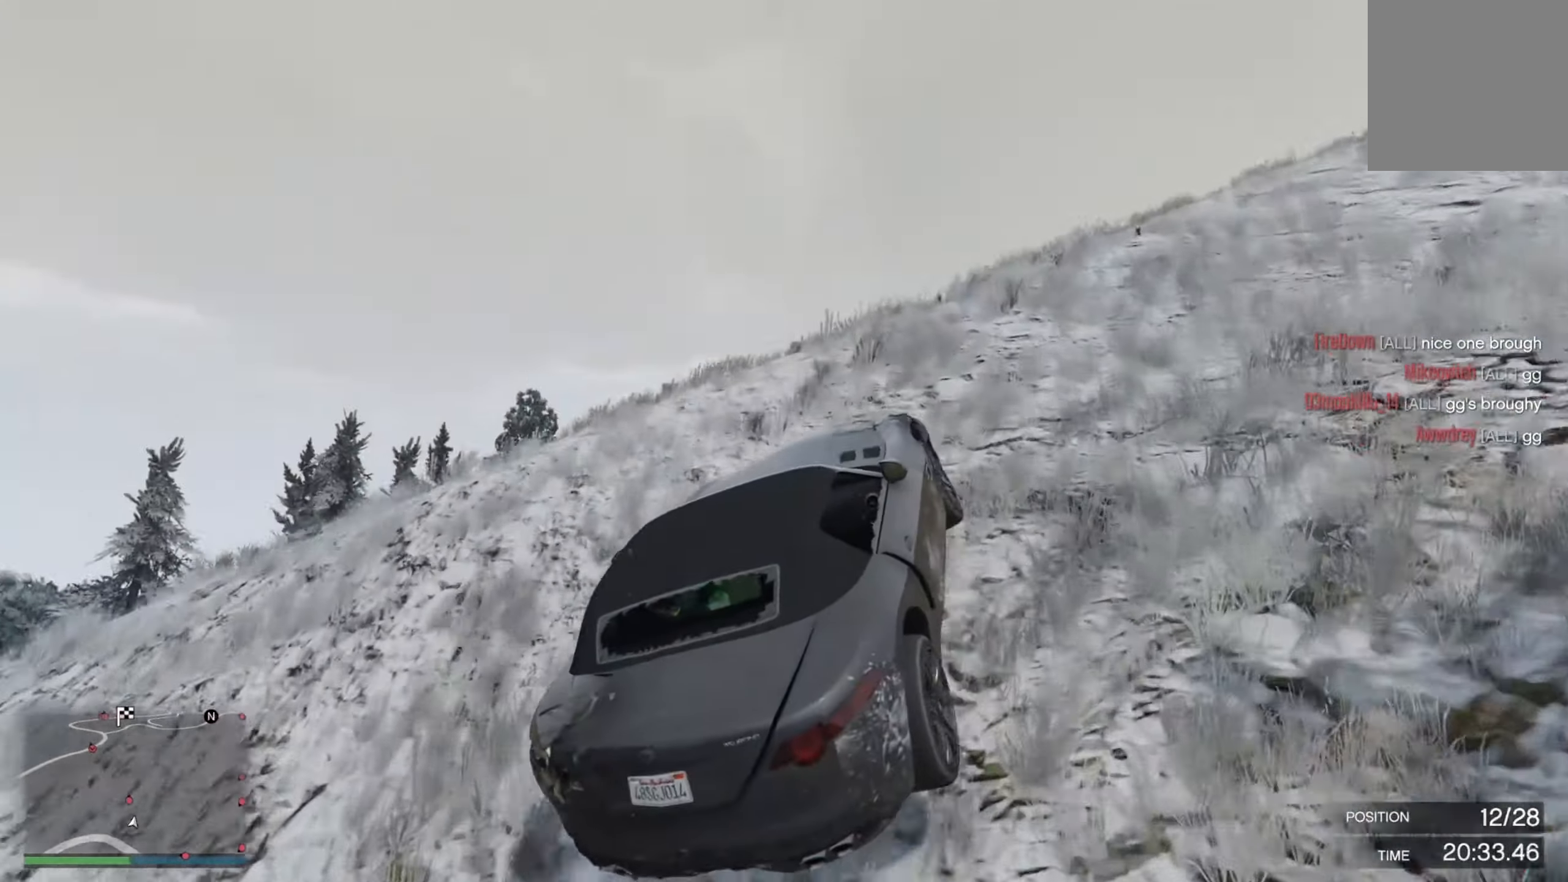
{"buttons": ["R2"], "left_stick": "down-left", "right_stick": "center", "events": [[300, "left_stick", "down-left"]]}
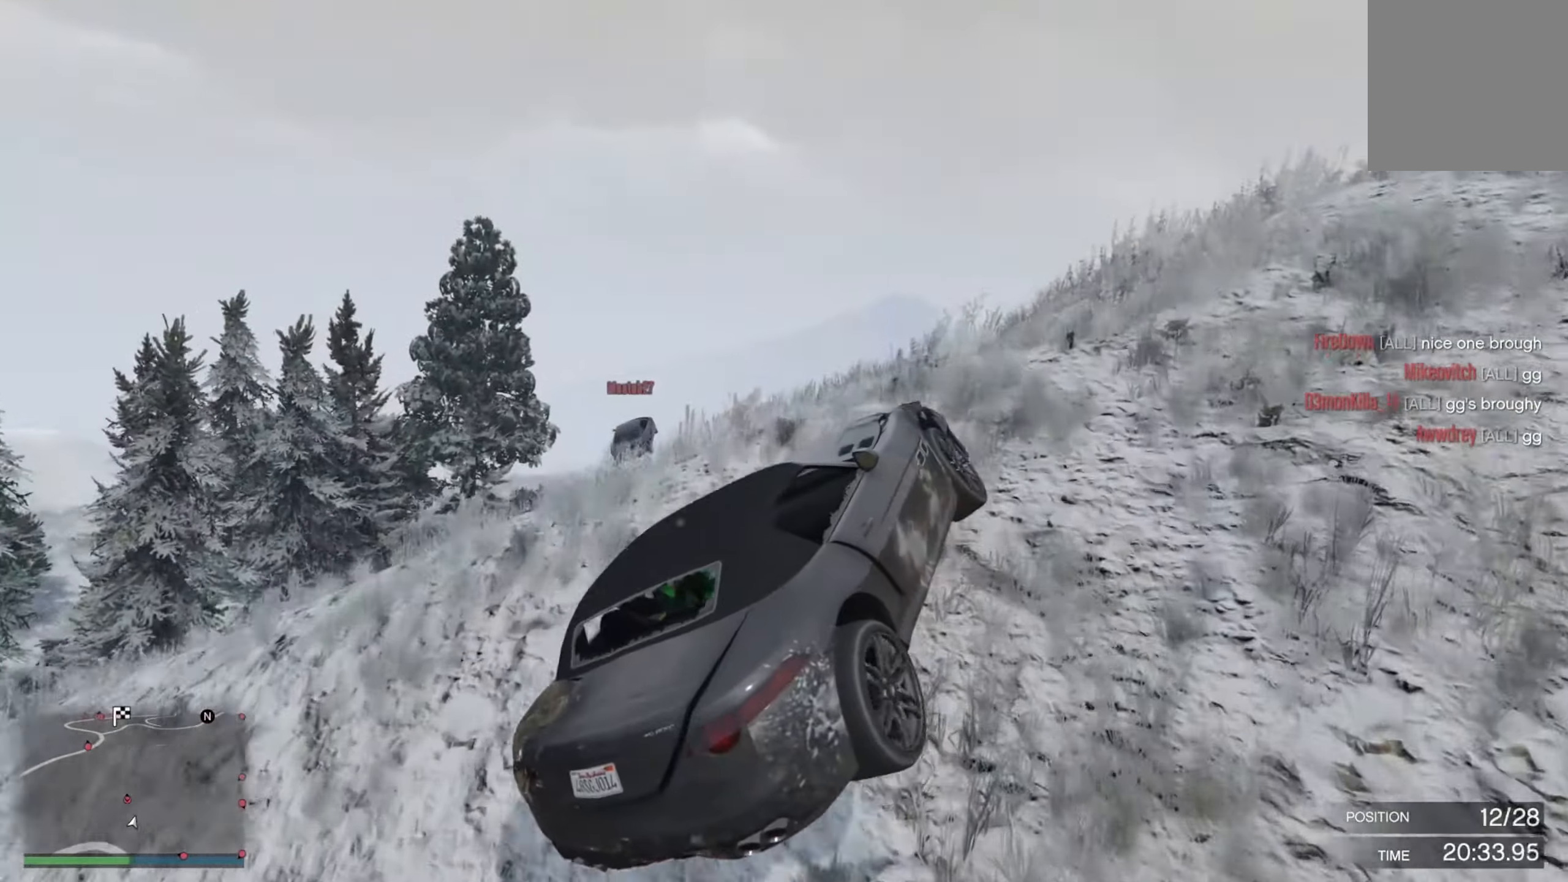
{"buttons": ["R2"], "left_stick": "down-right", "right_stick": "center", "events": [[16, "left_stick", "down"], [466, "left_stick", "down-right"]]}
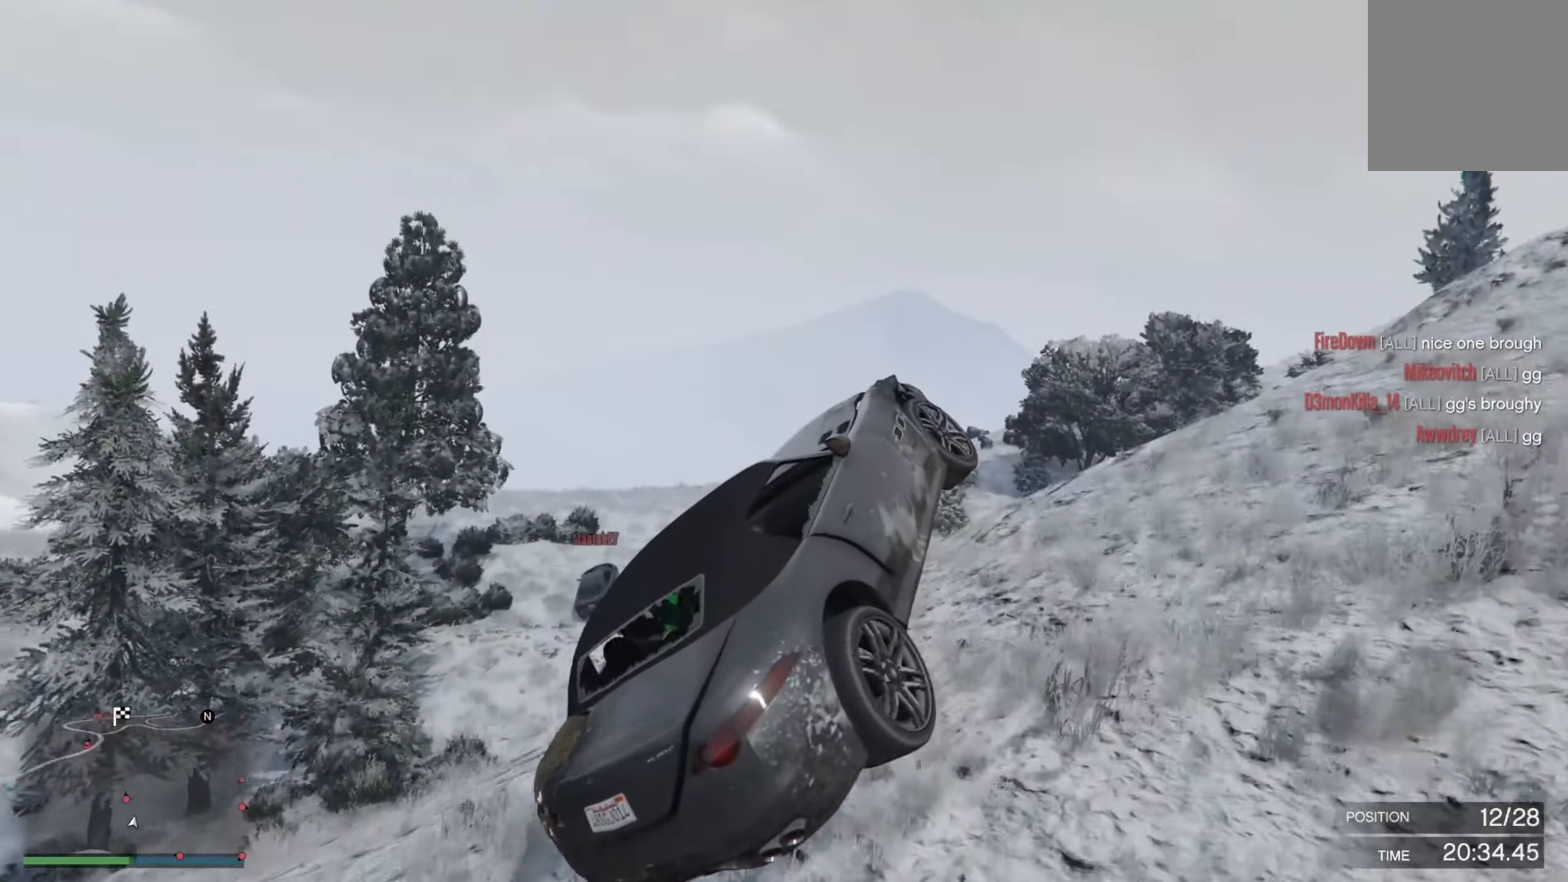
{"buttons": ["R2"], "left_stick": "up", "right_stick": "center", "events": [[250, "left_stick", "up-right"], [300, "left_stick", "up"]]}